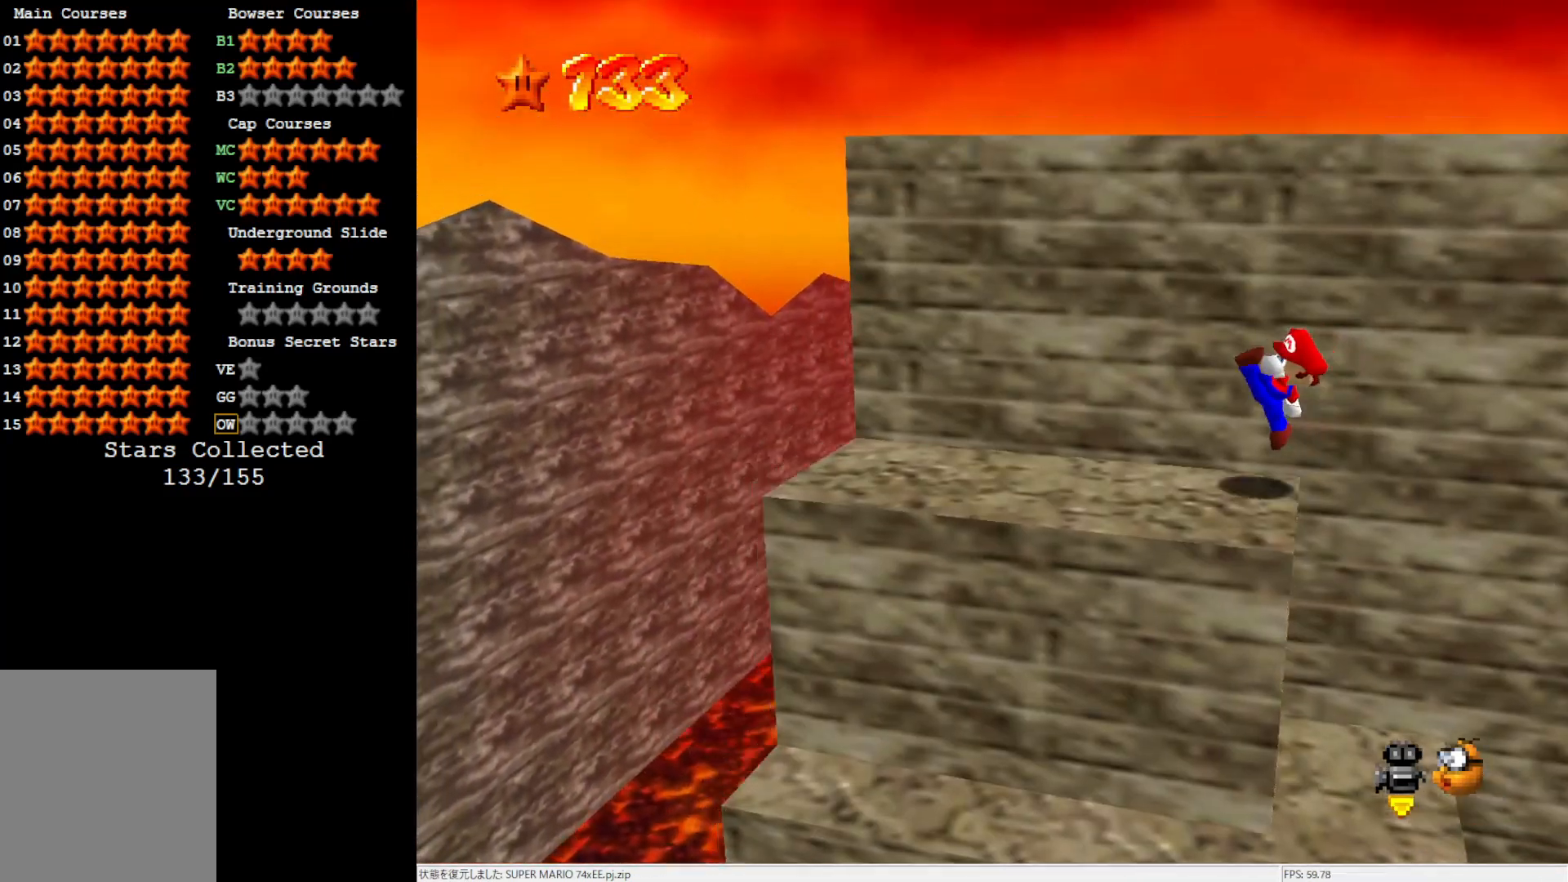
Gameplay with a controller (Nintendo layout); each line is a JSON object with the inputs held at the frame after it. "events" lists button and stick changes between this image and that frame as [ms after this image, input, new state], when the widget could be followed in between. Not read: L3 R3.
{"buttons": ["A"], "left_stick": "up", "events": [[233, "left_stick", "down-left"], [433, "left_stick", "right"], [500, "A", "down"], [500, "left_stick", "up"]]}
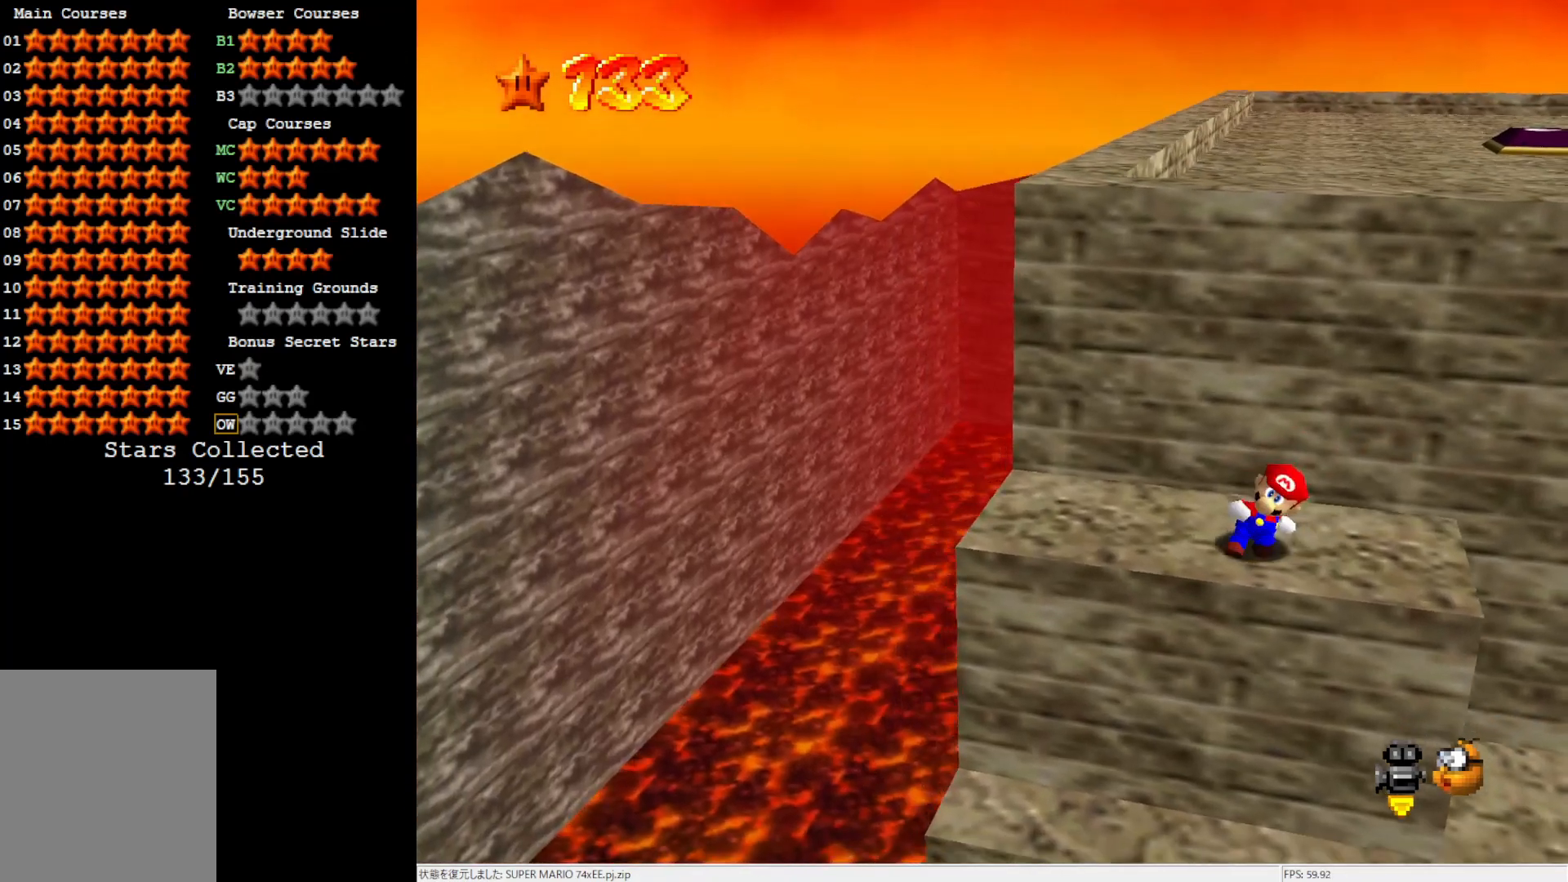
{"buttons": [], "left_stick": "up", "events": [[333, "A", "up"]]}
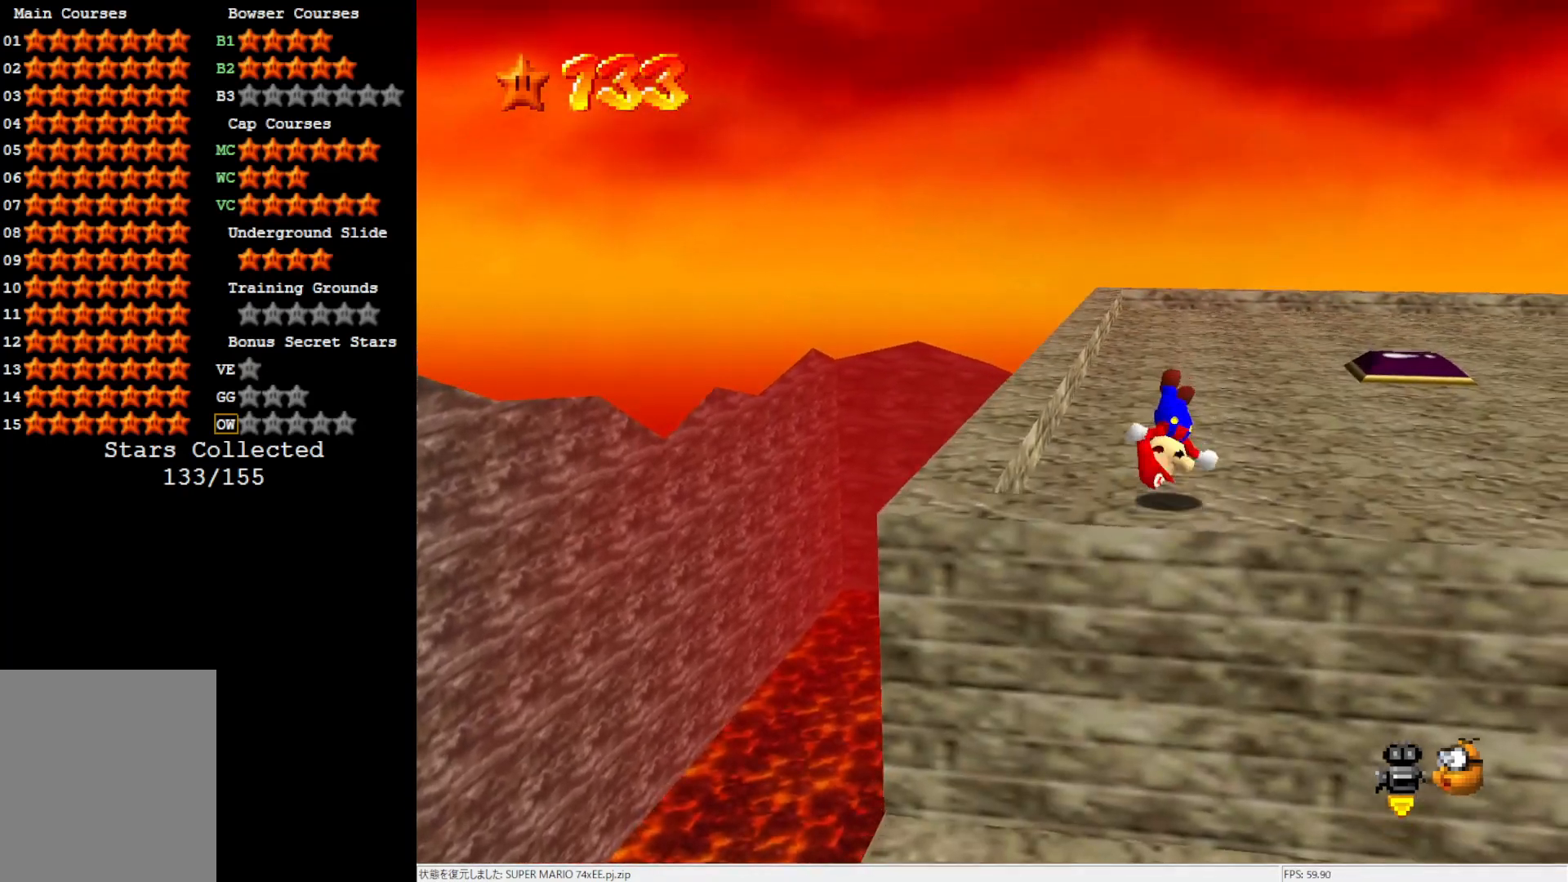
{"buttons": ["B"], "left_stick": "up", "events": [[183, "B", "down"], [267, "B", "up"], [433, "B", "down"]]}
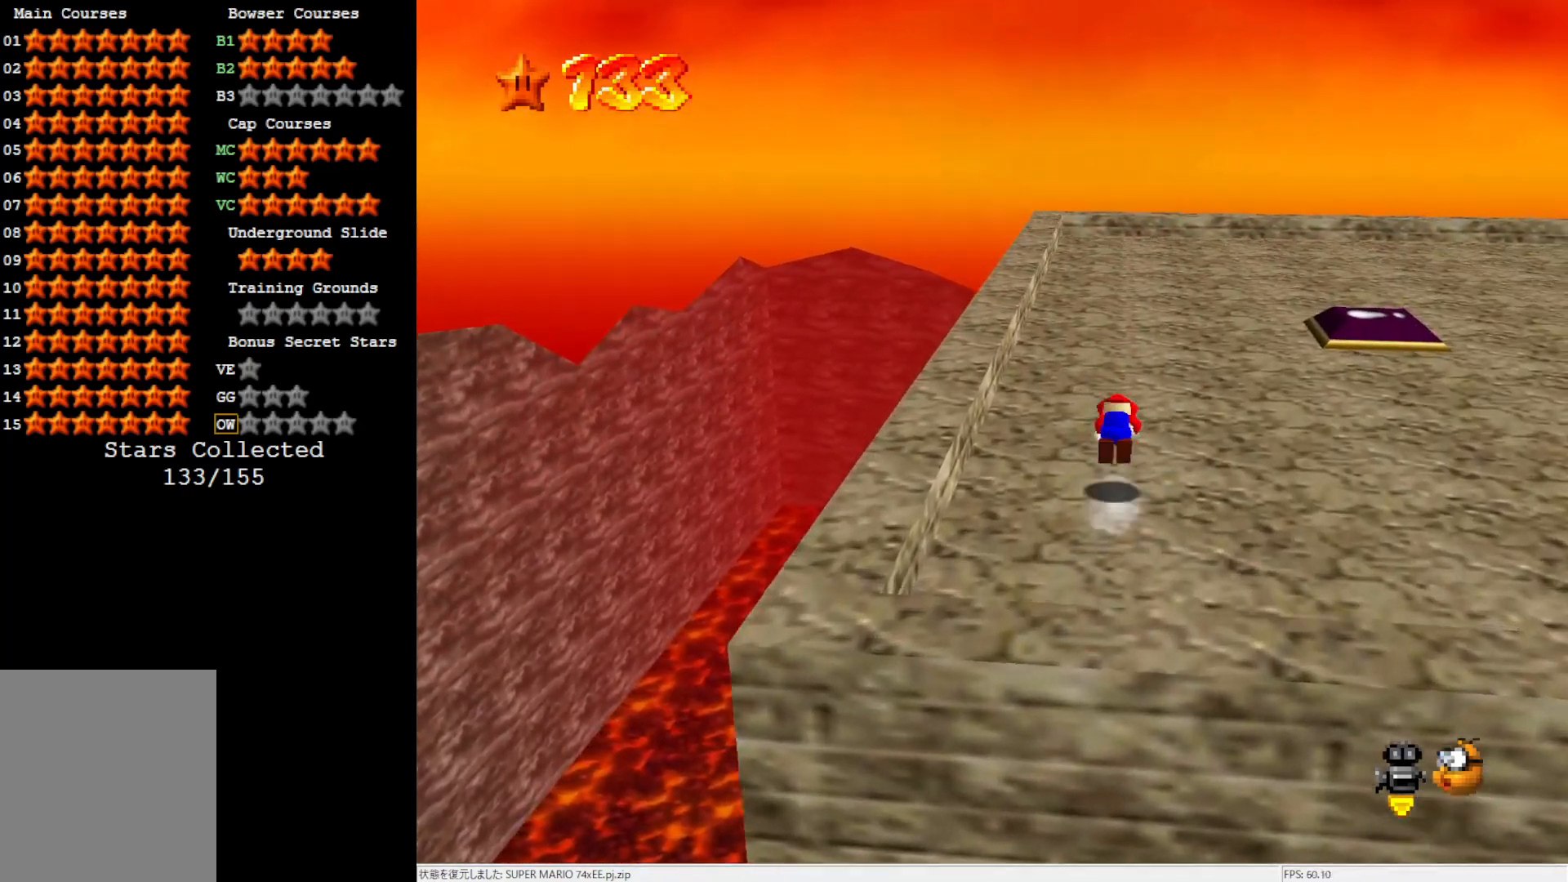
{"buttons": [], "left_stick": "up-right", "events": [[33, "B", "up"], [200, "C_RIGHT", "down"], [267, "C_RIGHT", "up"], [267, "left_stick", "up-right"]]}
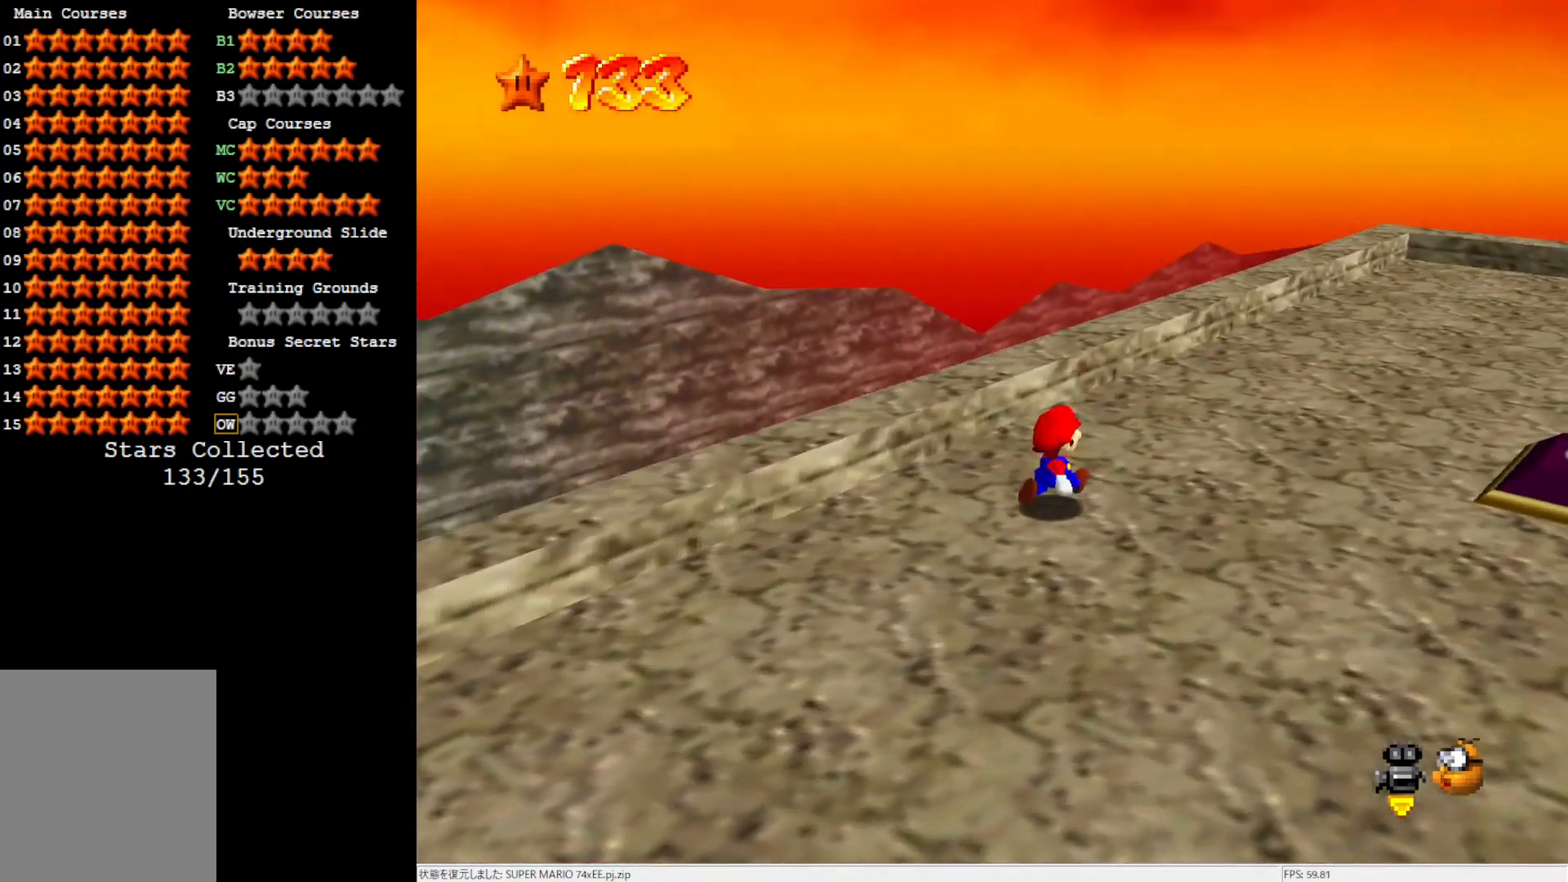
{"buttons": [], "left_stick": "down", "events": [[100, "C_RIGHT", "down"], [100, "left_stick", "right"], [200, "C_RIGHT", "up"], [300, "C_RIGHT", "down"], [333, "left_stick", "down-right"], [433, "C_RIGHT", "up"], [483, "left_stick", "down"]]}
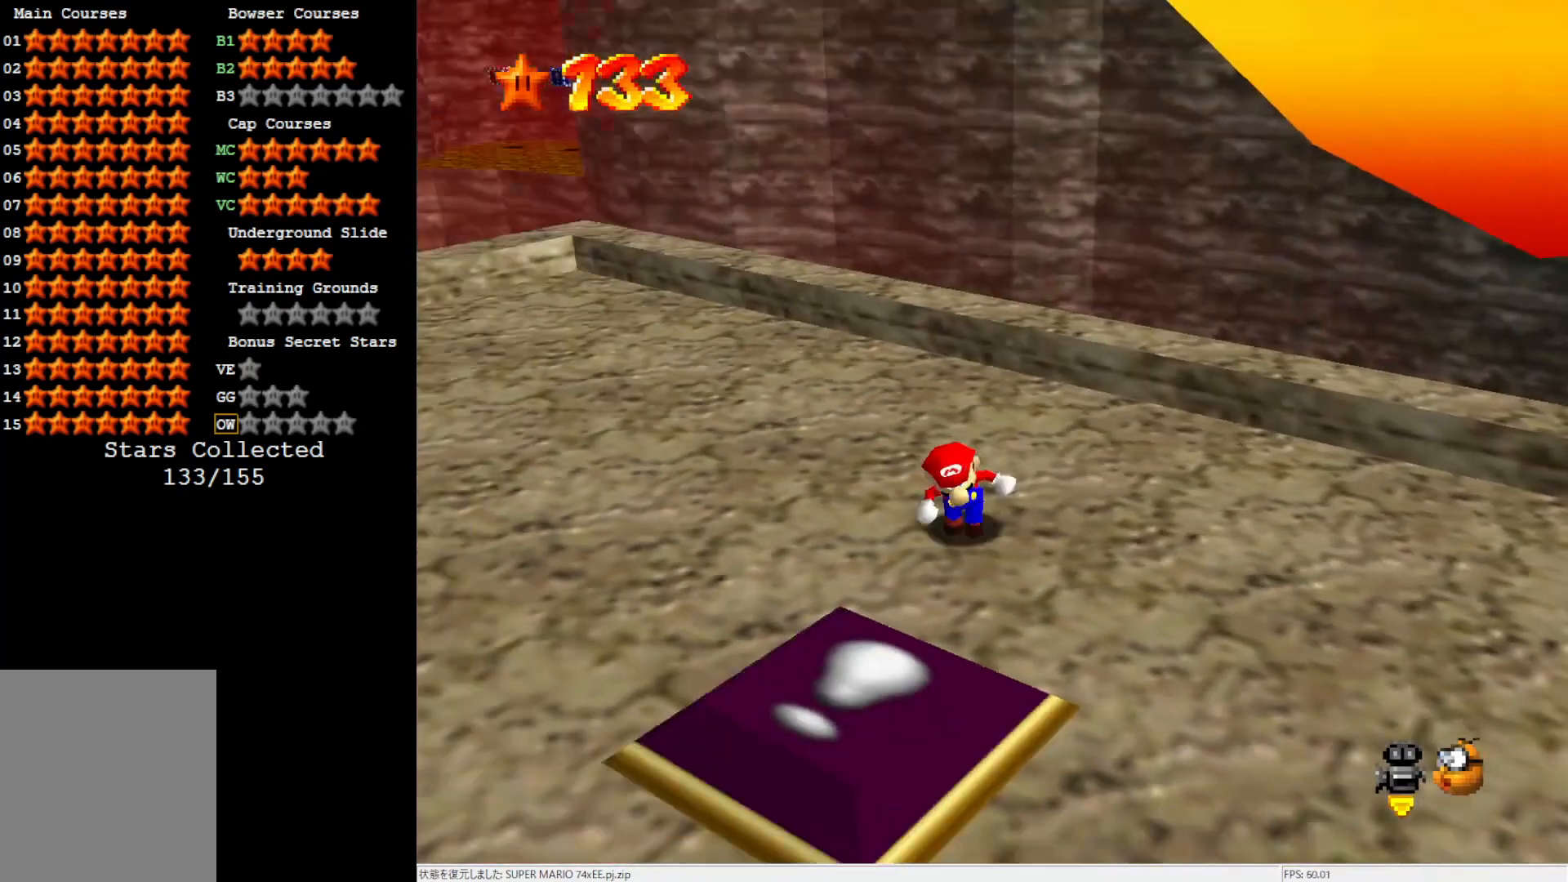
{"buttons": [], "left_stick": "up-left", "events": [[333, "left_stick", "up-left"]]}
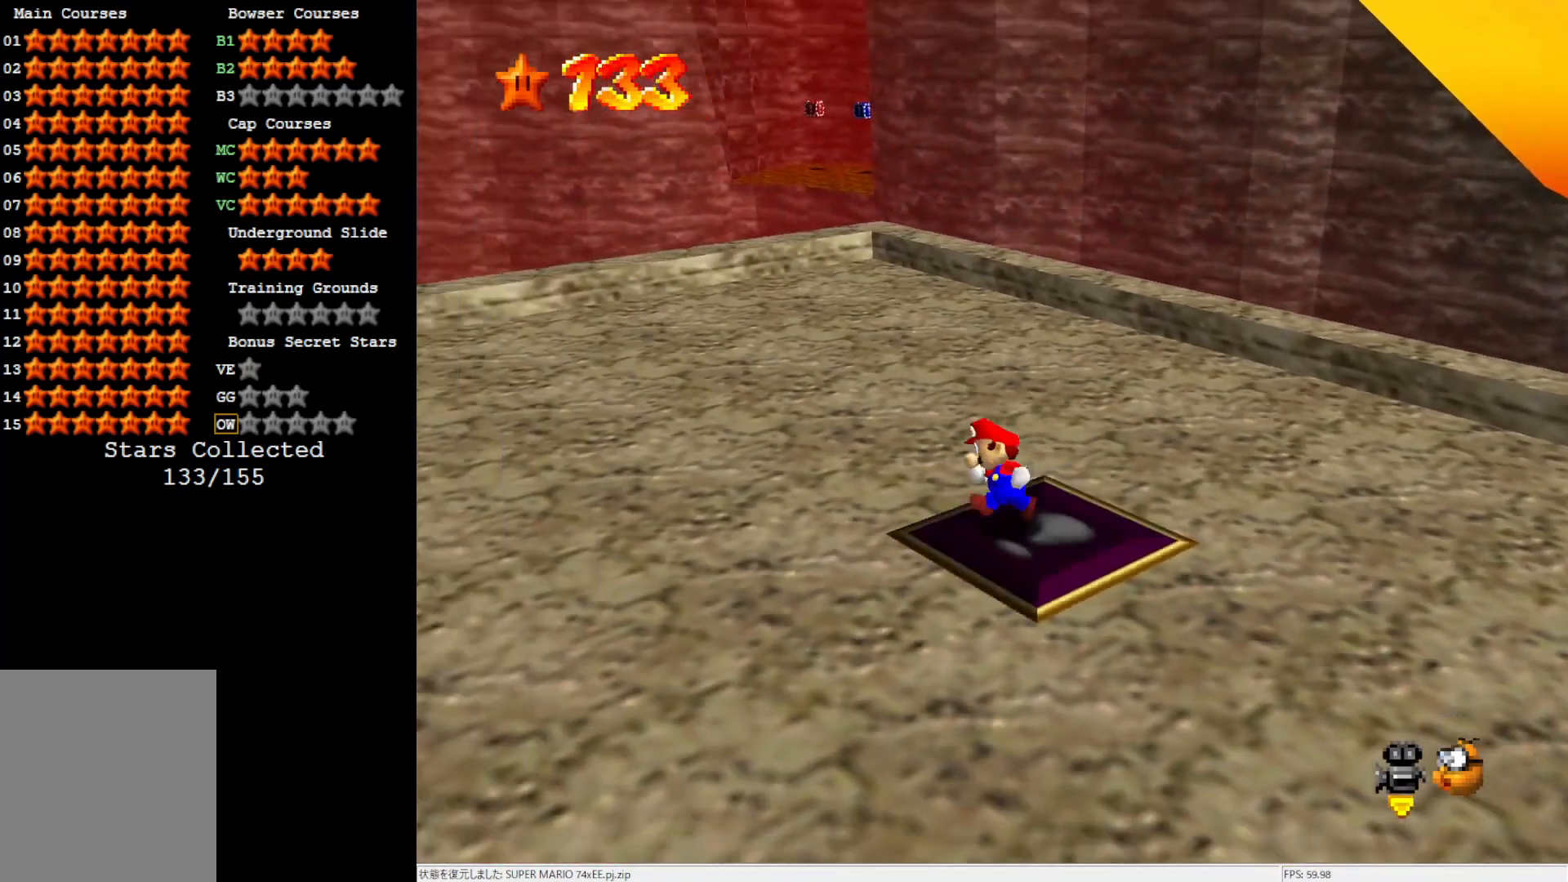
{"buttons": [], "left_stick": "up", "events": [[100, "left_stick", "up"], [217, "B", "down"], [333, "B", "up"]]}
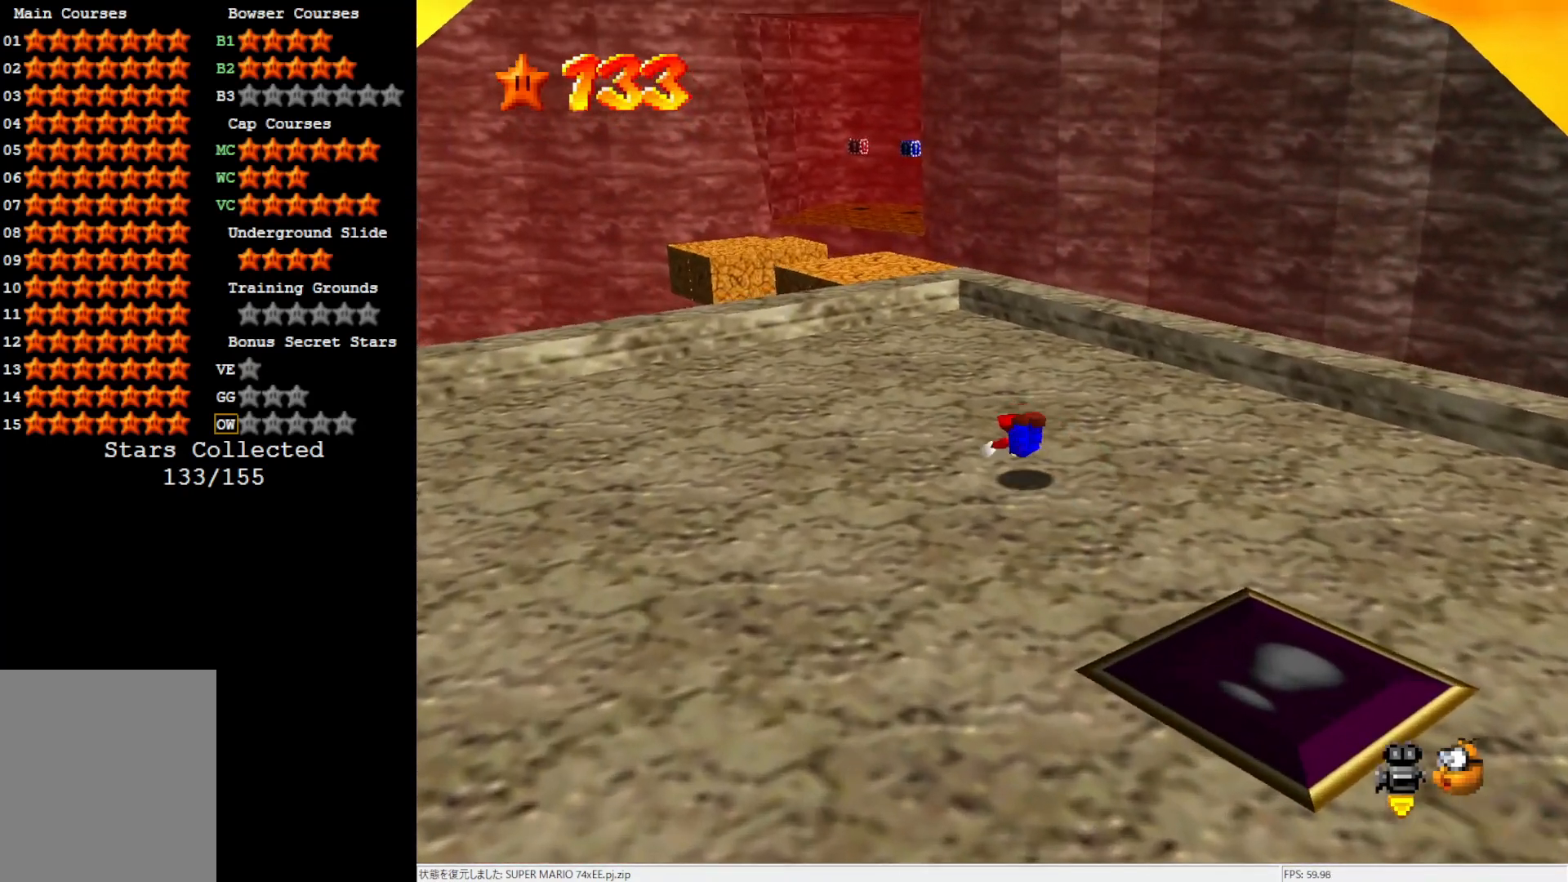
{"buttons": [], "left_stick": "up-left", "events": [[67, "B", "down"], [167, "B", "up"], [167, "left_stick", "up-left"]]}
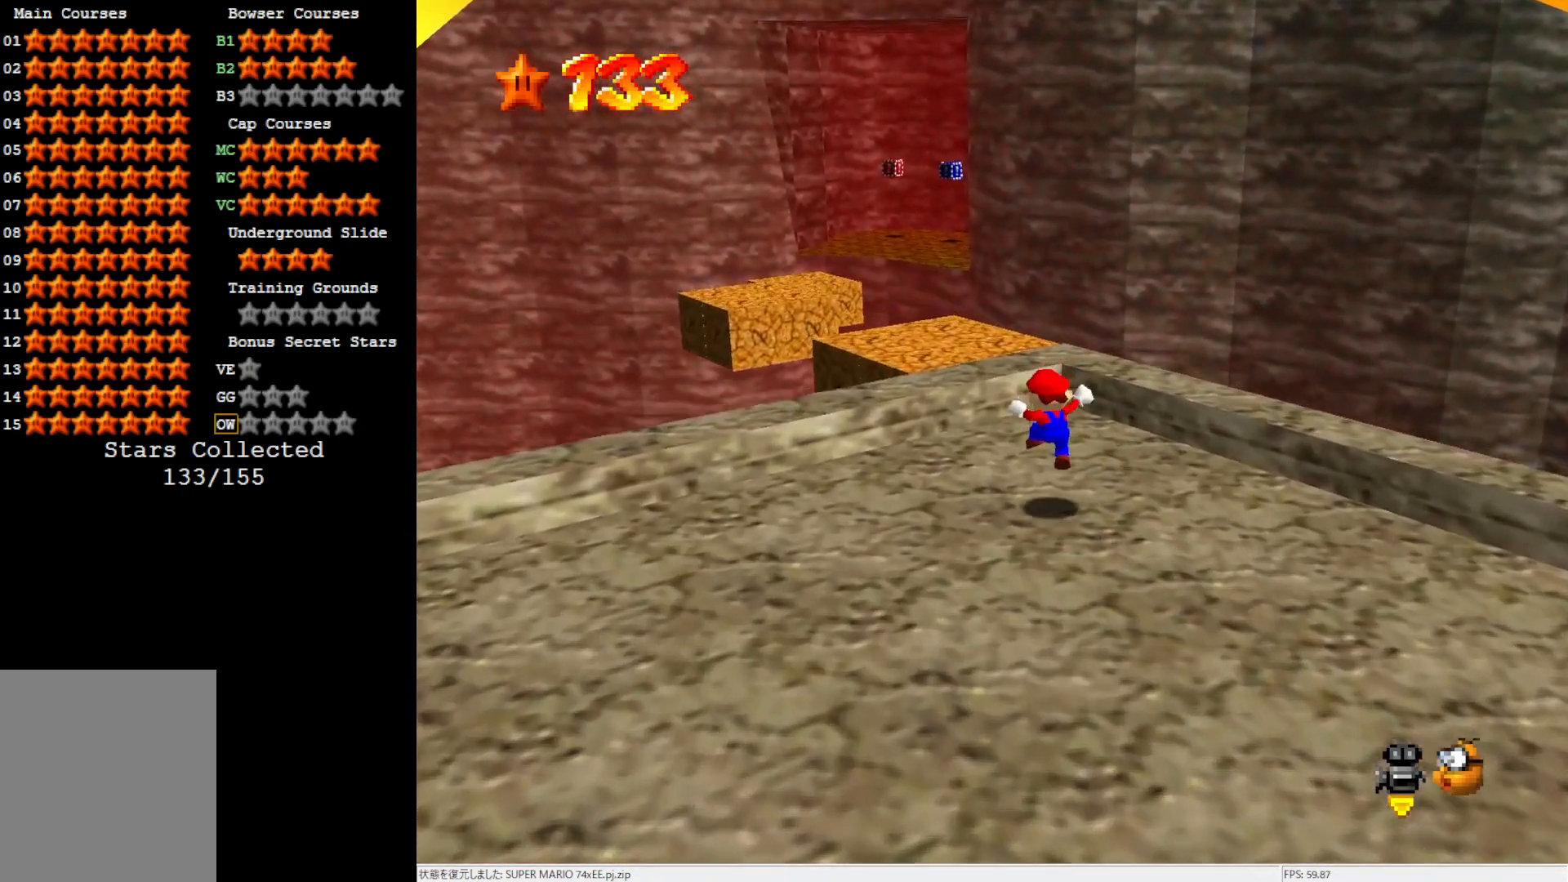
{"buttons": [], "left_stick": "up-left", "events": [[183, "A", "down"], [233, "A", "up"]]}
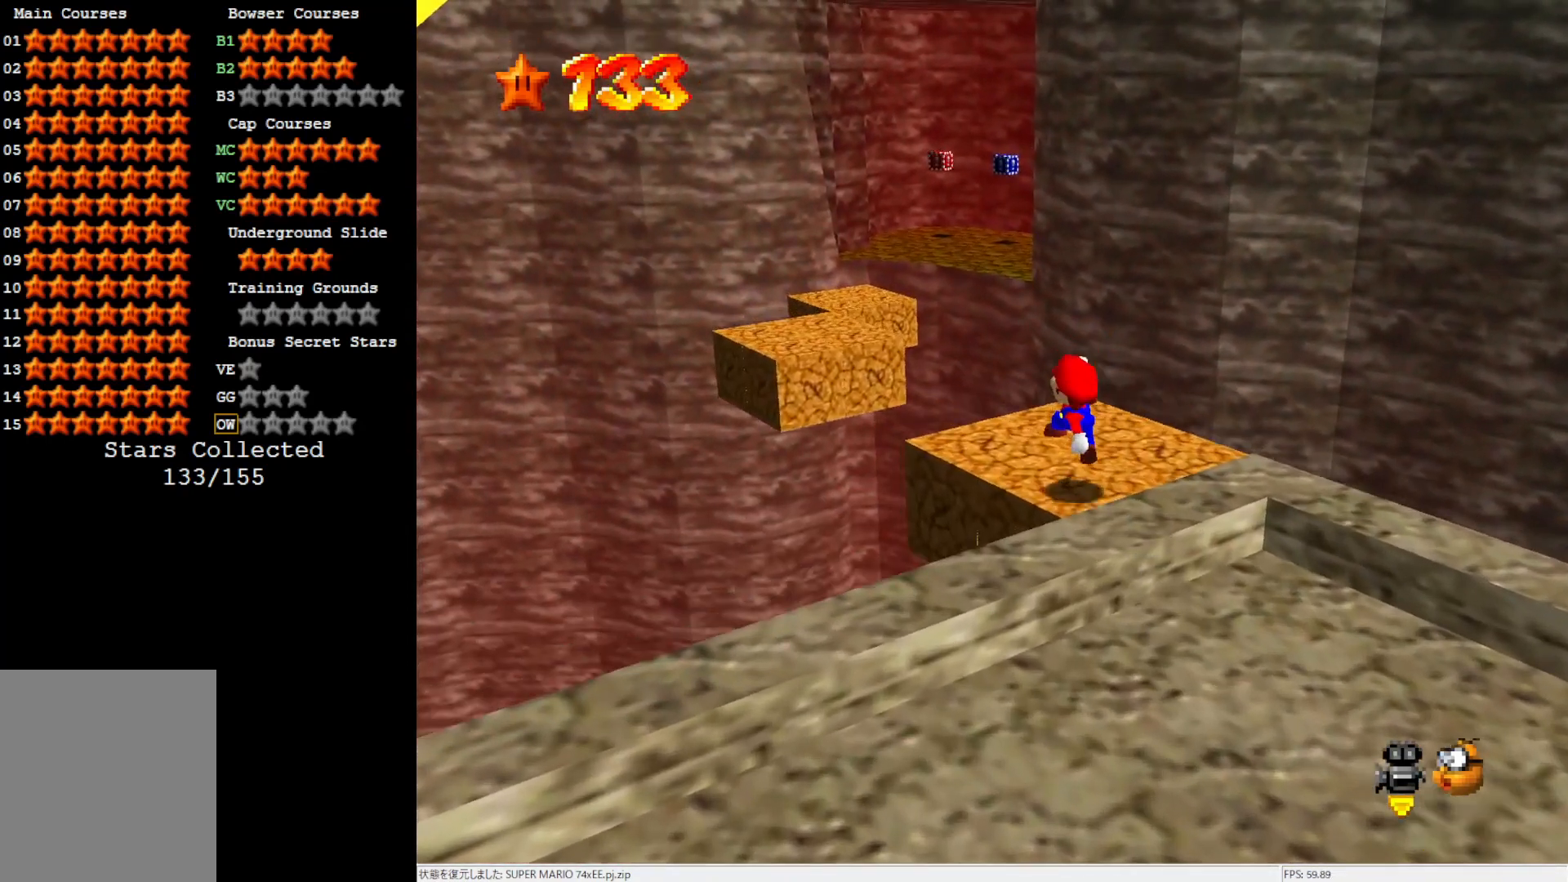
{"buttons": ["A"], "left_stick": "up-left", "events": [[183, "A", "down"]]}
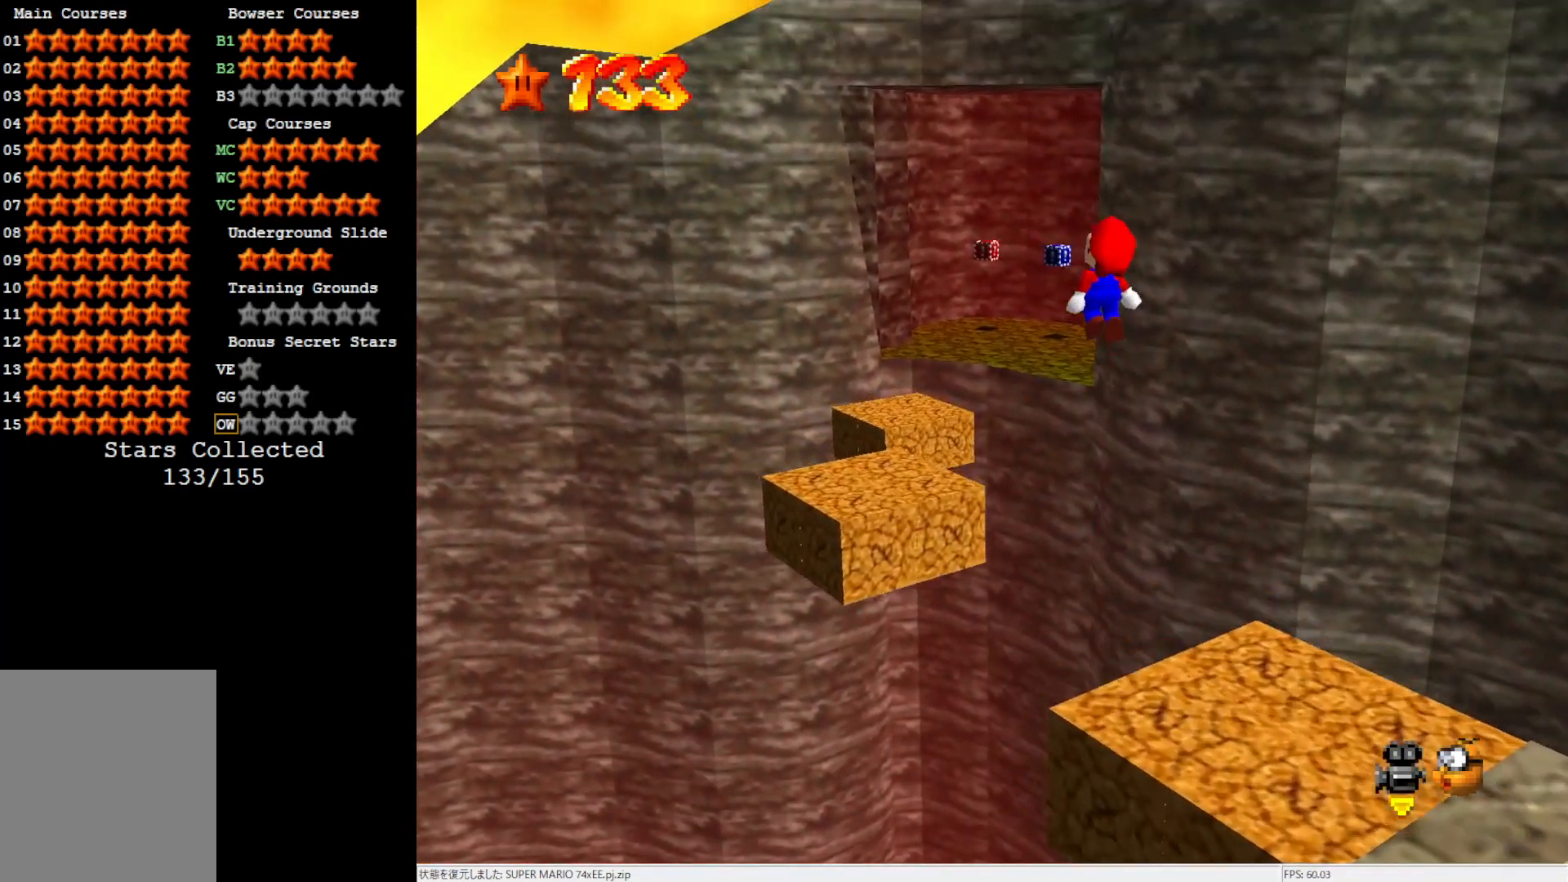
{"buttons": ["B"], "left_stick": "down", "events": [[233, "A", "up"], [333, "left_stick", "down"], [500, "B", "down"]]}
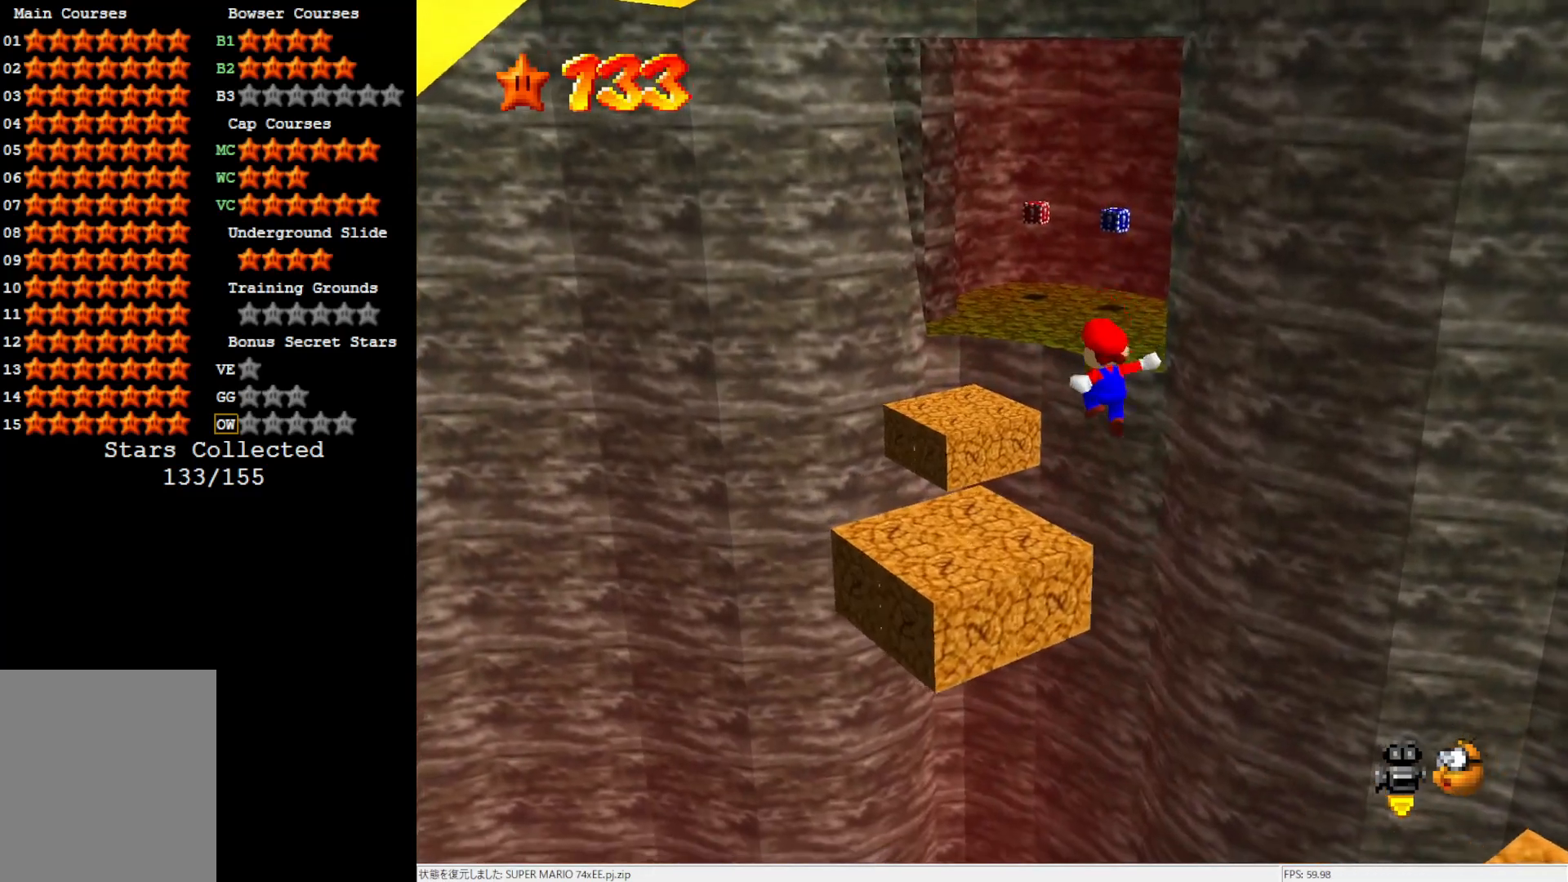
{"buttons": [], "left_stick": "center", "events": [[33, "left_stick", "up-left"], [117, "B", "up"], [350, "left_stick", "center"]]}
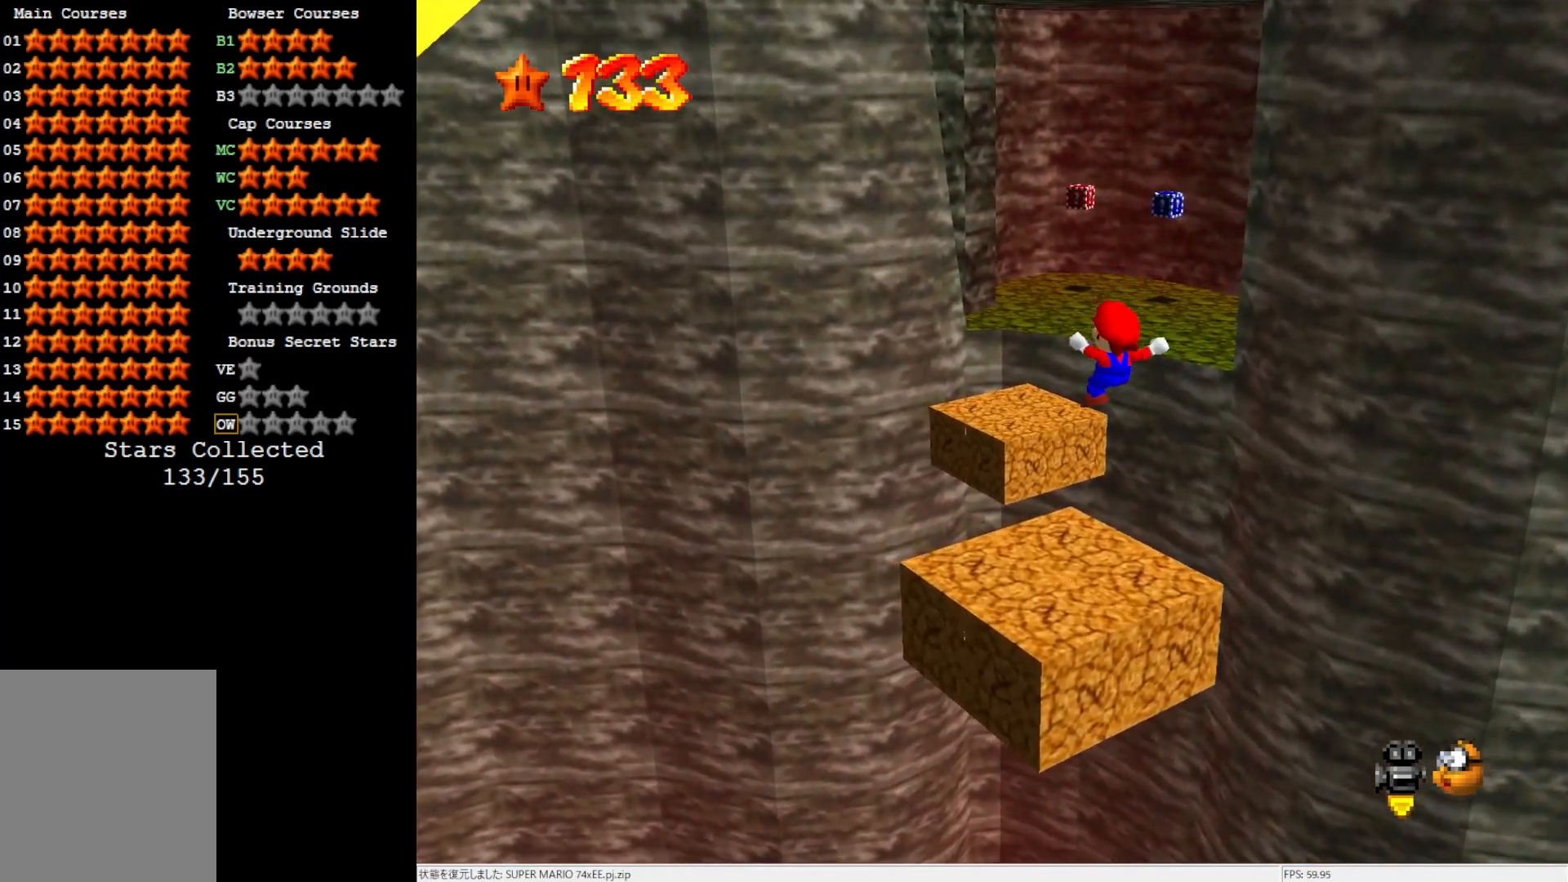
{"buttons": ["Z"], "left_stick": "up", "events": [[233, "left_stick", "up"], [467, "Z", "down"]]}
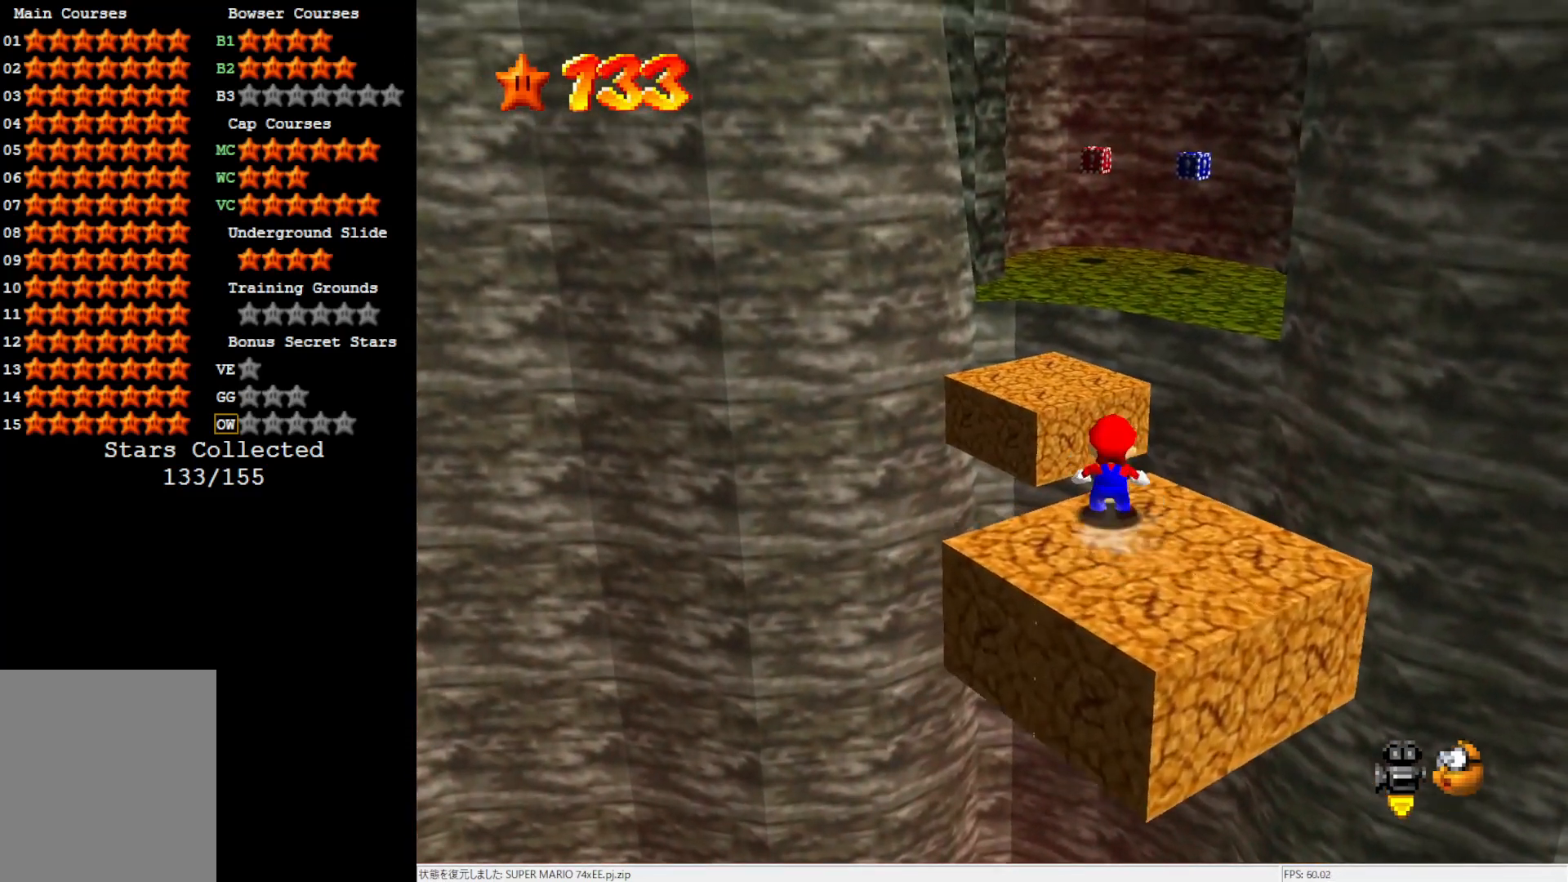
{"buttons": ["Z"], "left_stick": "down-left", "events": [[33, "A", "down"], [117, "A", "up"], [233, "left_stick", "left"], [300, "left_stick", "down-left"]]}
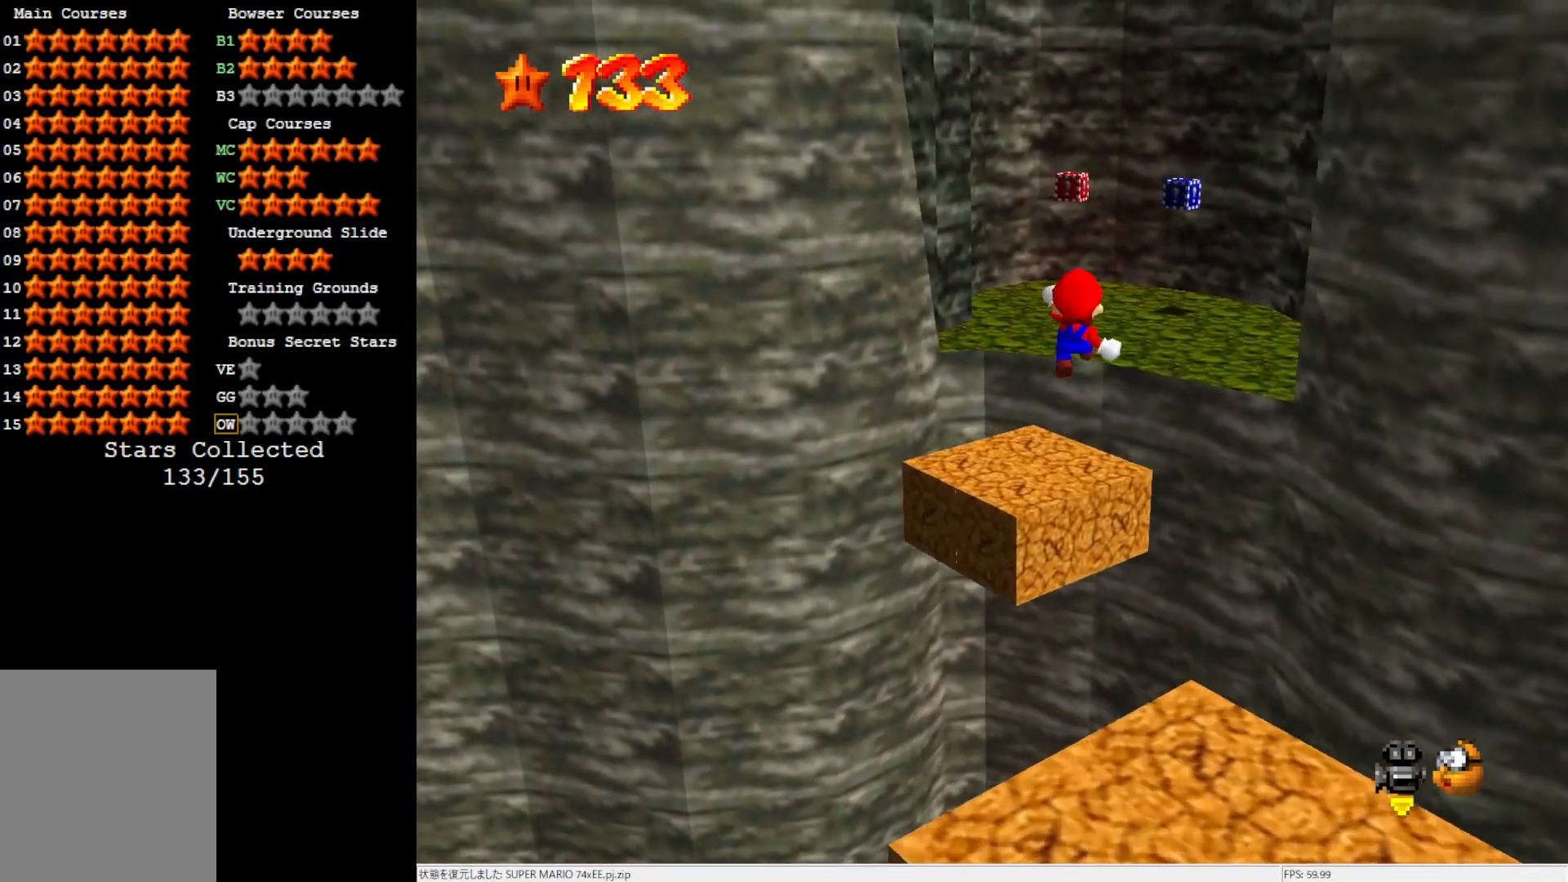
{"buttons": ["Z"], "left_stick": "up", "events": [[233, "left_stick", "up"]]}
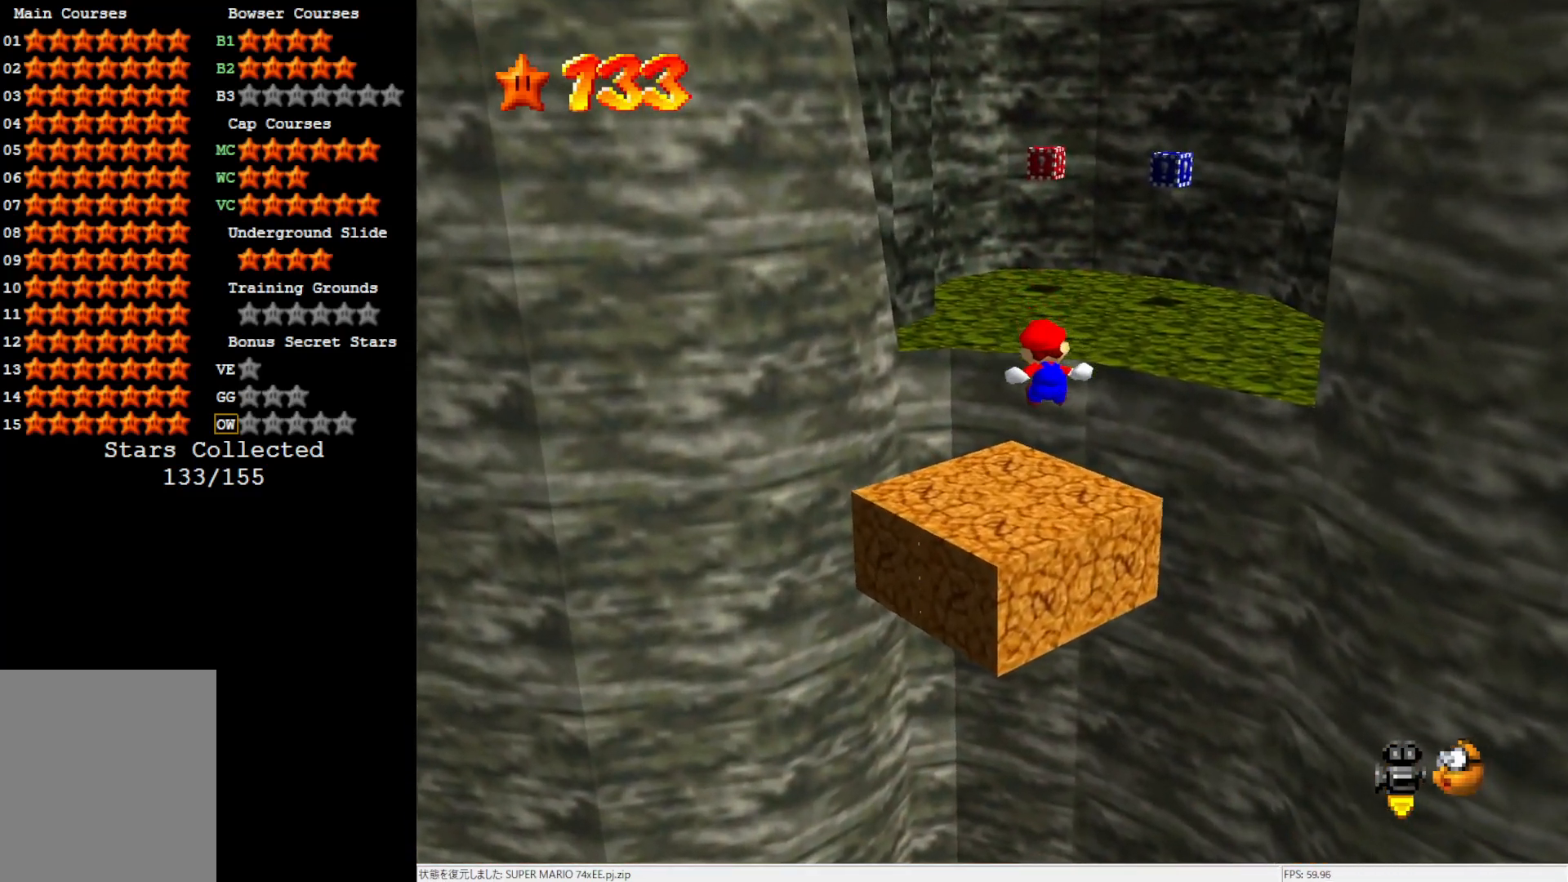
{"buttons": ["A", "Z"], "left_stick": "up", "events": [[350, "A", "down"], [400, "A", "up"], [467, "A", "down"]]}
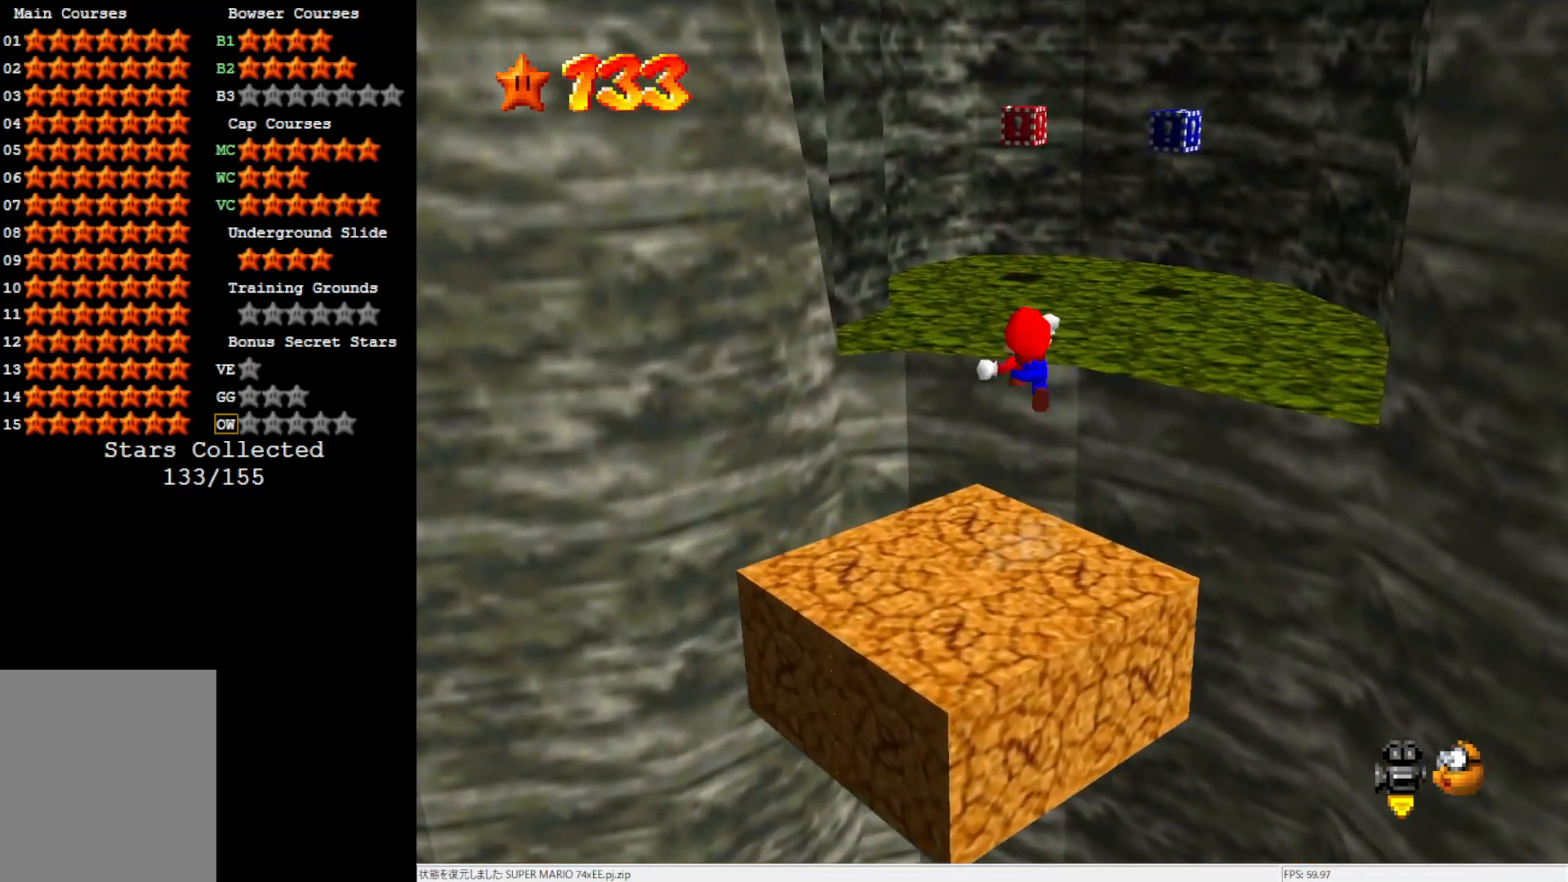
{"buttons": [], "left_stick": "down", "events": [[117, "A", "up"], [200, "Z", "up"], [350, "left_stick", "center"], [500, "left_stick", "down"]]}
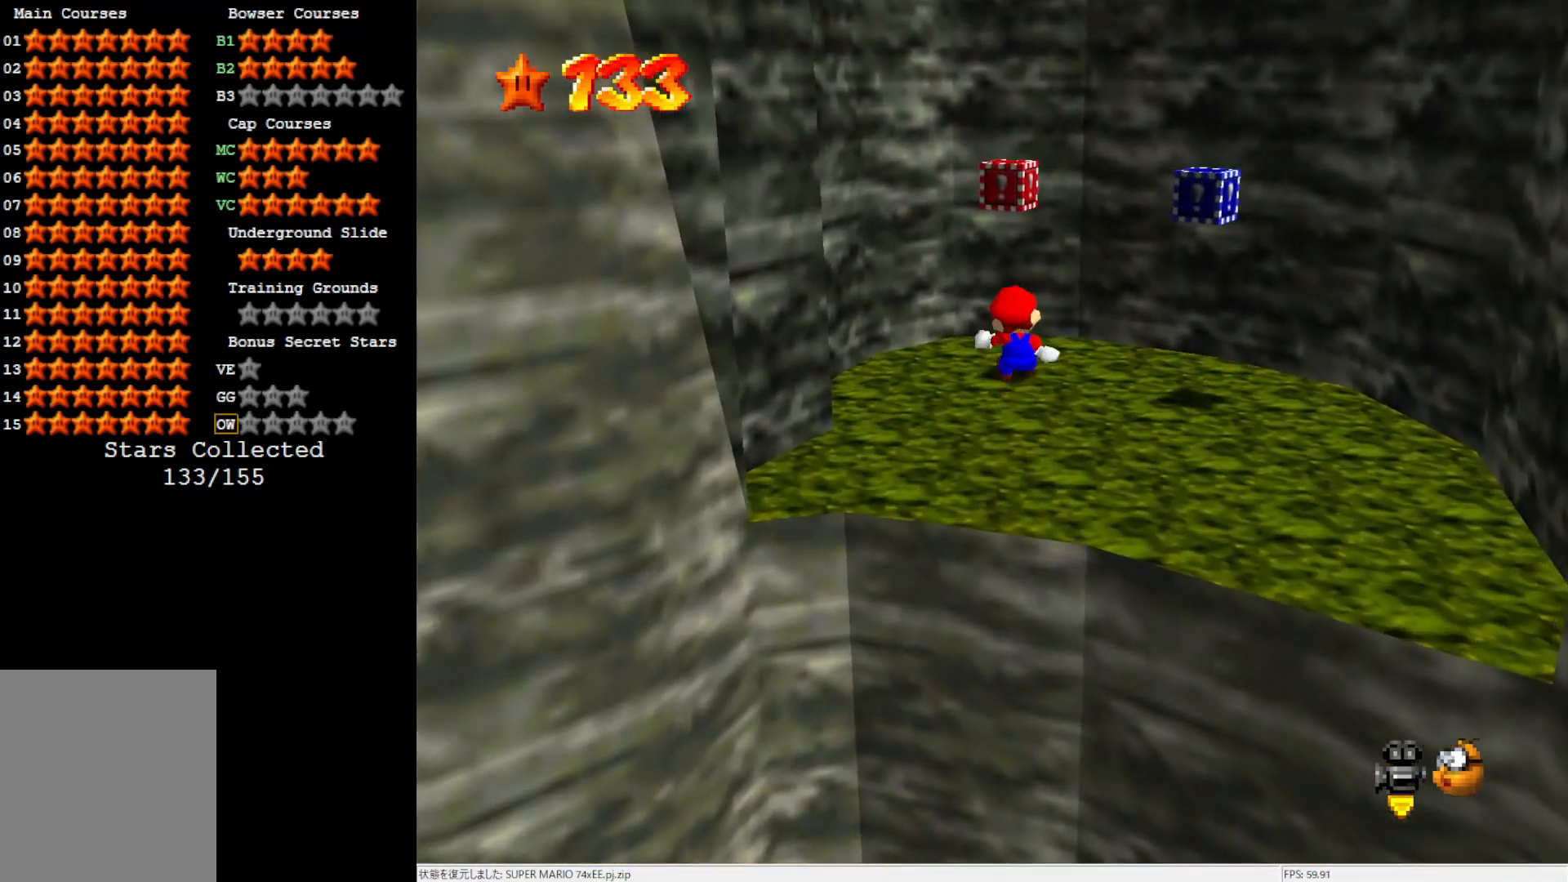
{"buttons": [], "left_stick": "up-left", "events": [[150, "C_LEFT", "down"], [167, "left_stick", "center"], [283, "C_LEFT", "up"], [350, "left_stick", "up-left"]]}
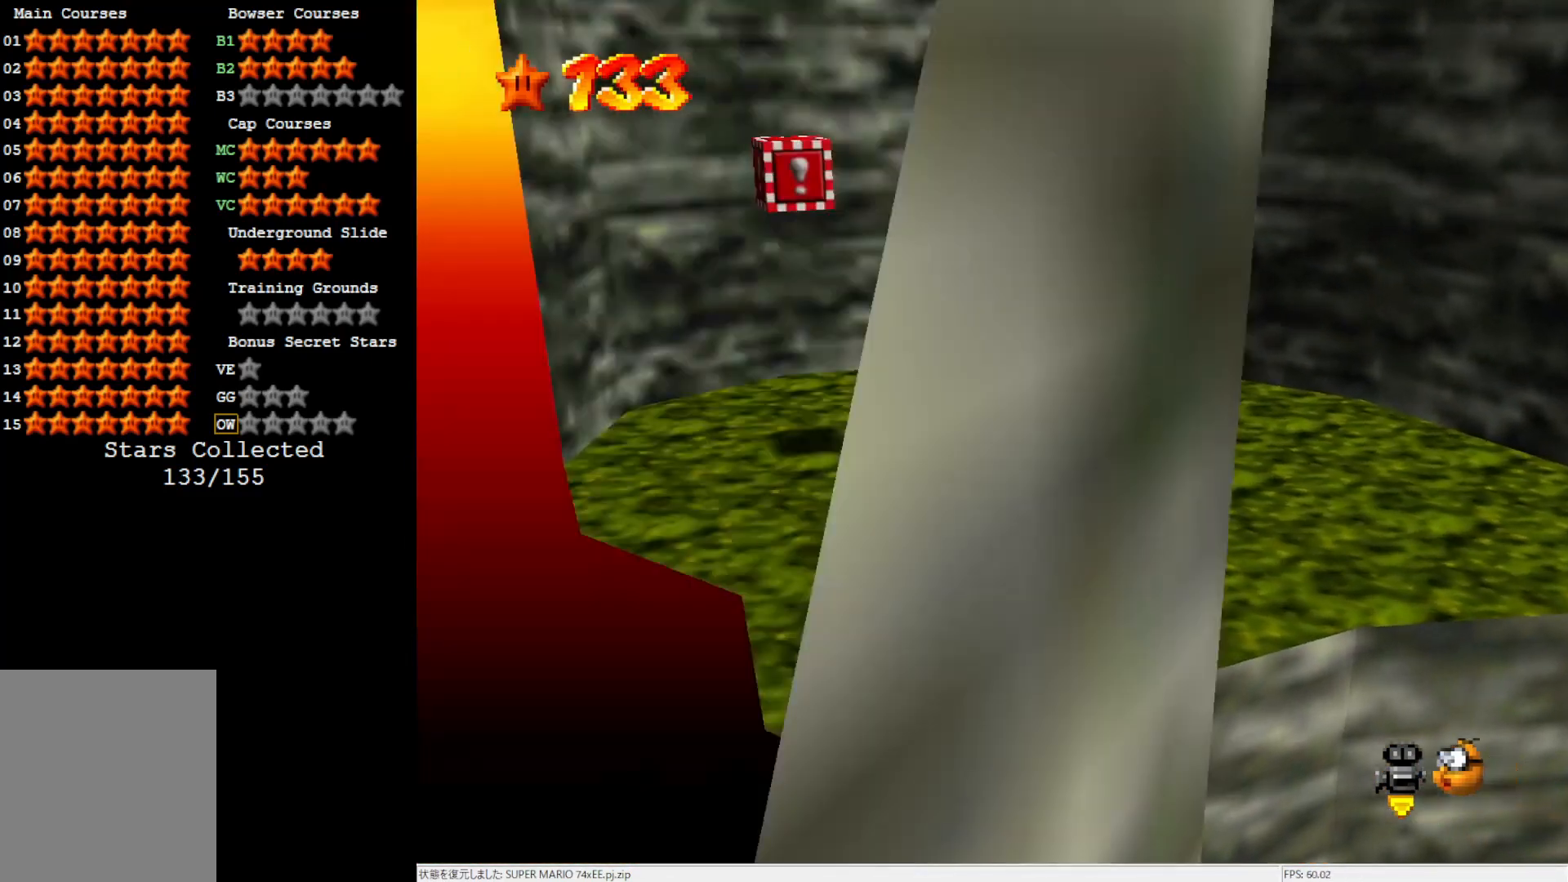
{"buttons": ["Z"], "left_stick": "up-left", "events": [[167, "A", "down"], [417, "A", "up"], [417, "Z", "down"]]}
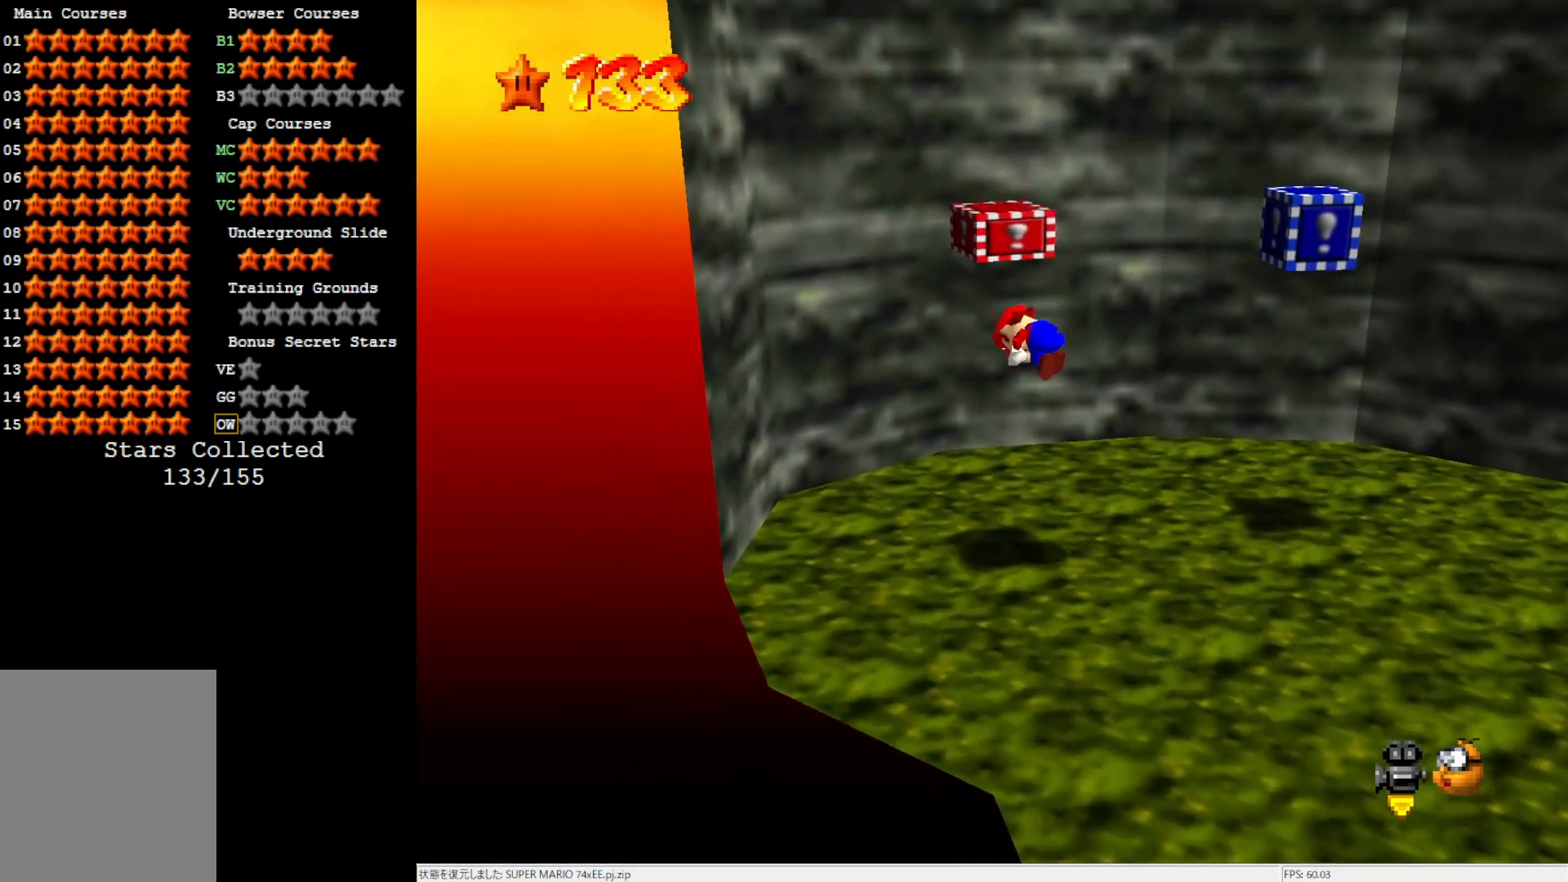
{"buttons": [], "left_stick": "center", "events": [[50, "Z", "up"], [117, "C_LEFT", "down"], [117, "left_stick", "center"], [233, "C_LEFT", "up"], [383, "C_LEFT", "down"], [500, "C_LEFT", "up"]]}
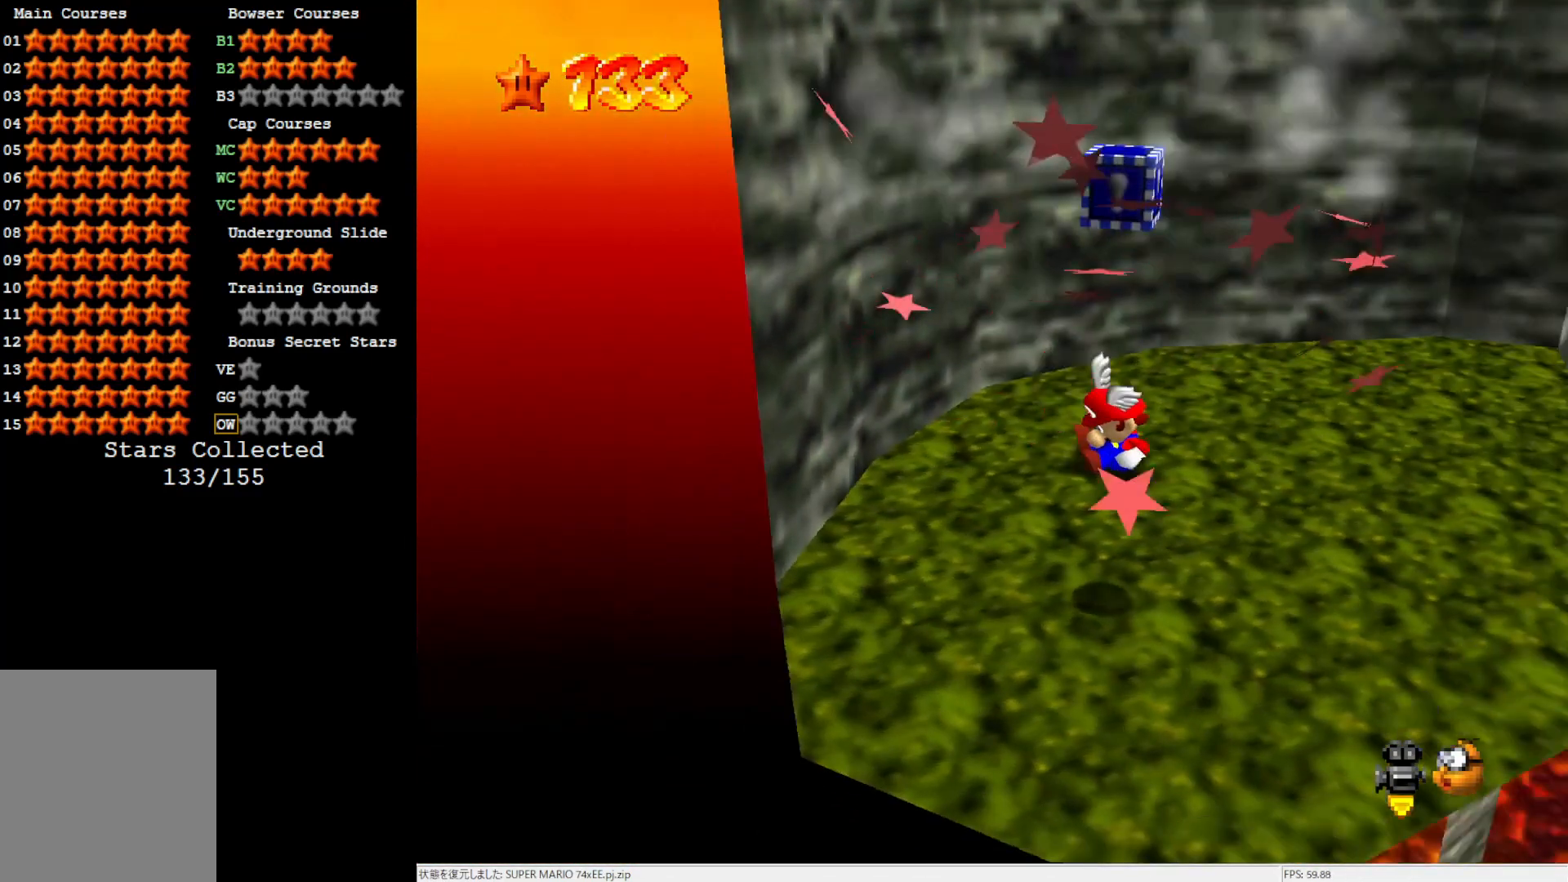
{"buttons": [], "left_stick": "up", "events": [[167, "left_stick", "up"]]}
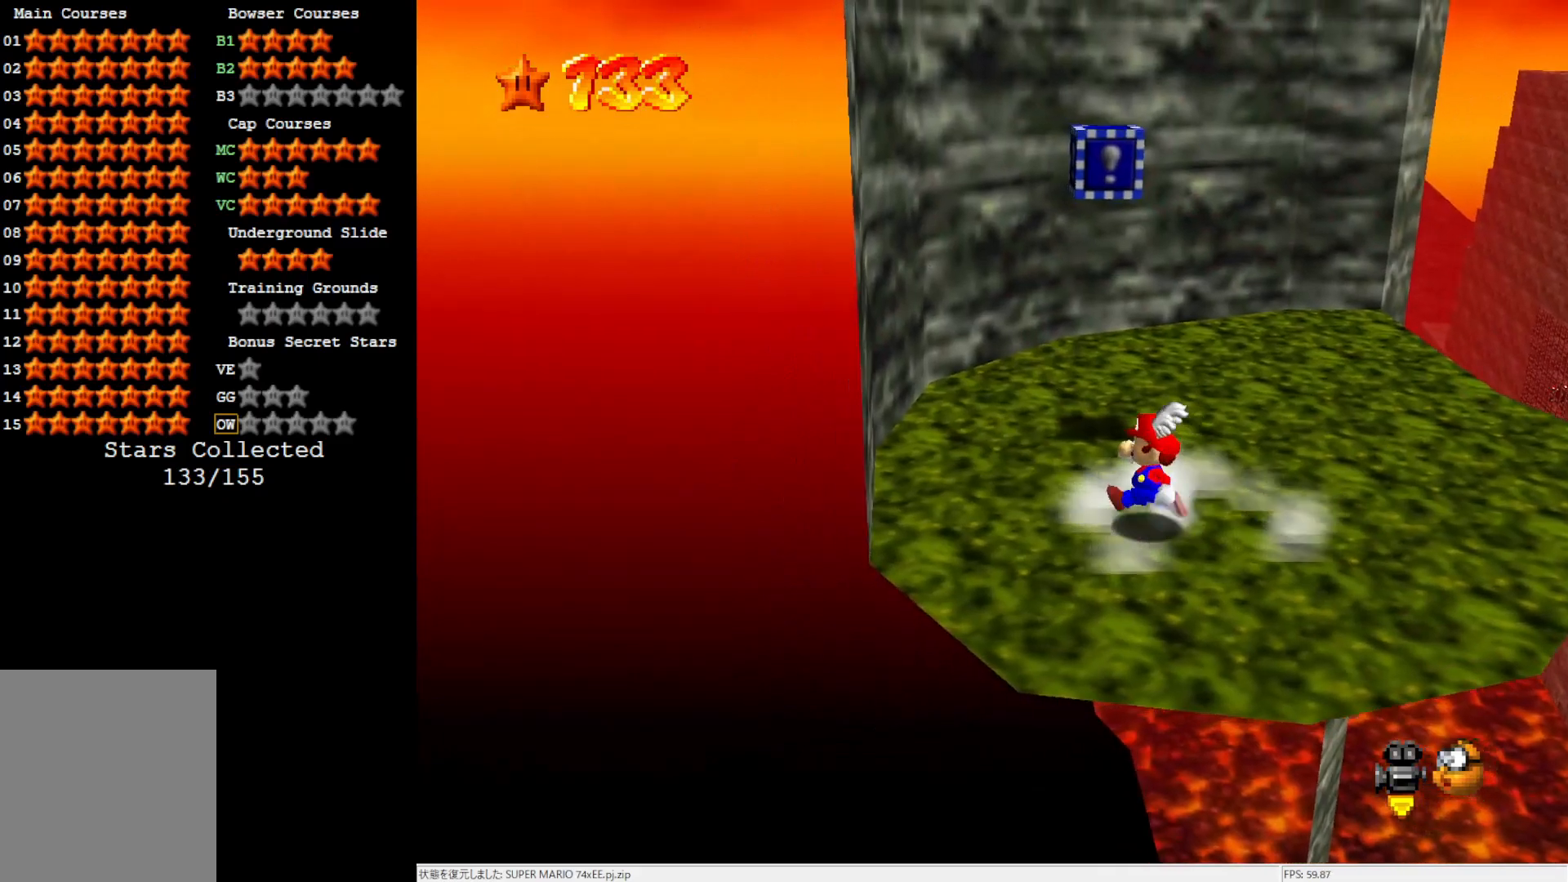
{"buttons": ["A"], "left_stick": "up", "events": [[317, "A", "down"]]}
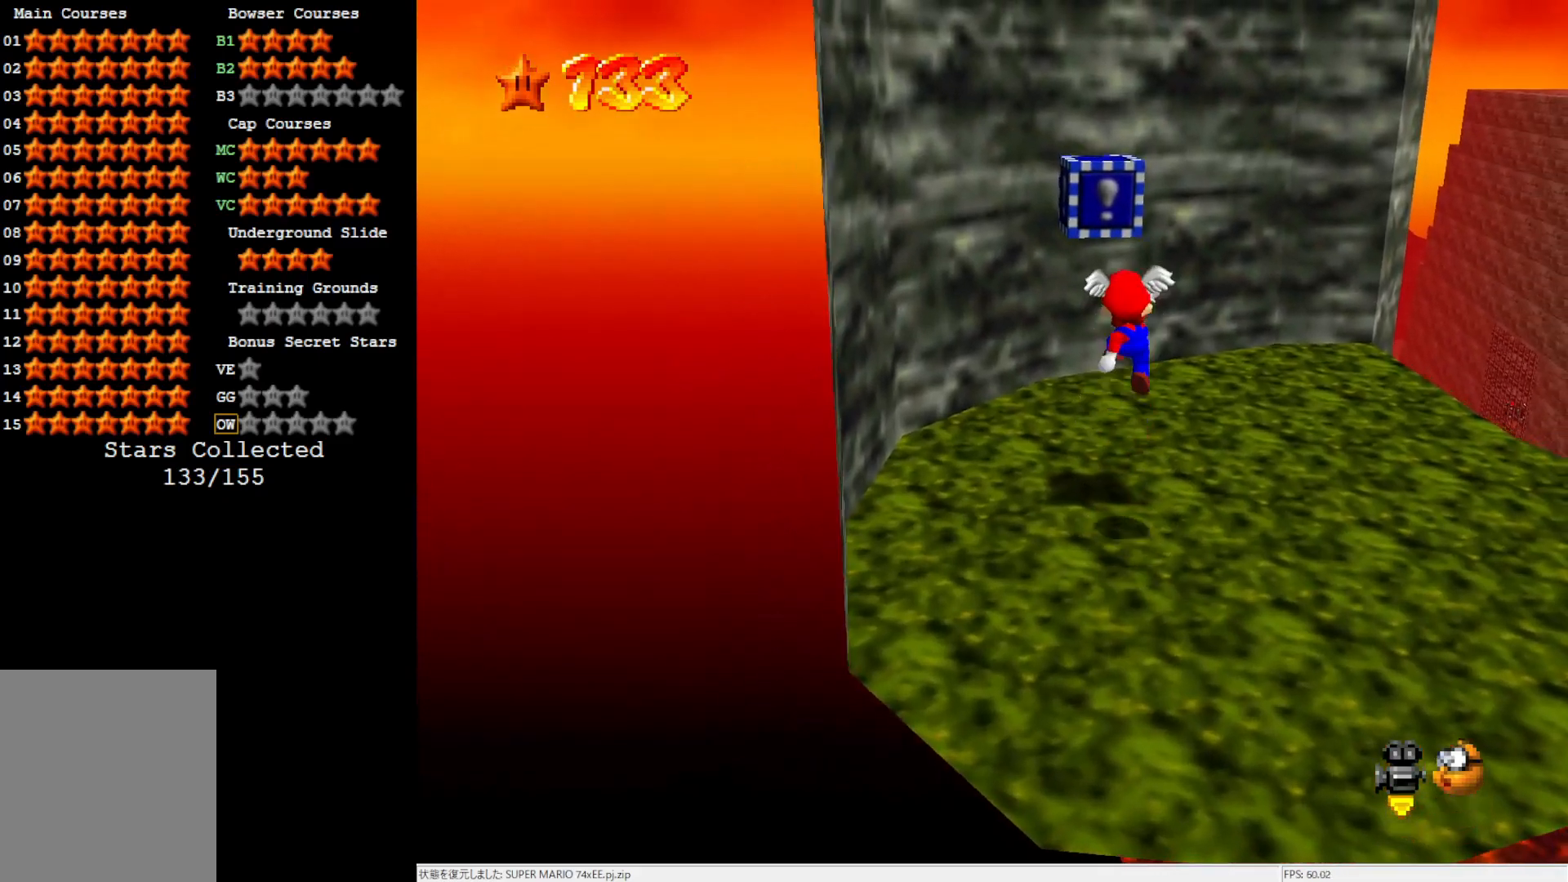
{"buttons": [], "left_stick": "center", "events": [[83, "A", "up"], [117, "Z", "down"], [283, "Z", "up"], [300, "C_LEFT", "down"], [333, "left_stick", "center"], [450, "C_LEFT", "up"]]}
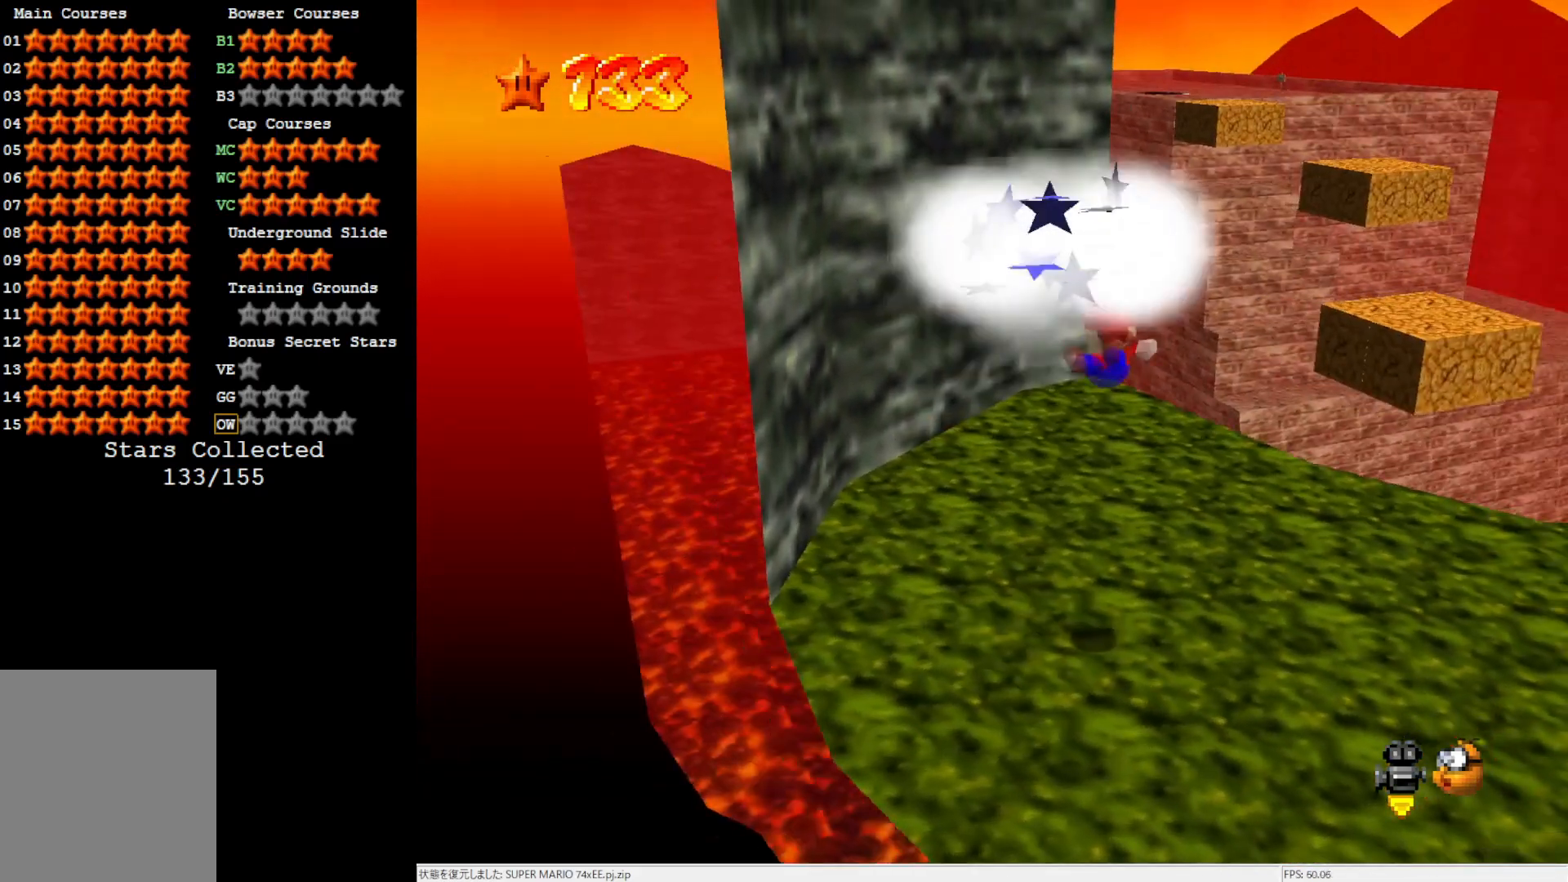
{"buttons": [], "left_stick": "up", "events": [[383, "left_stick", "up"]]}
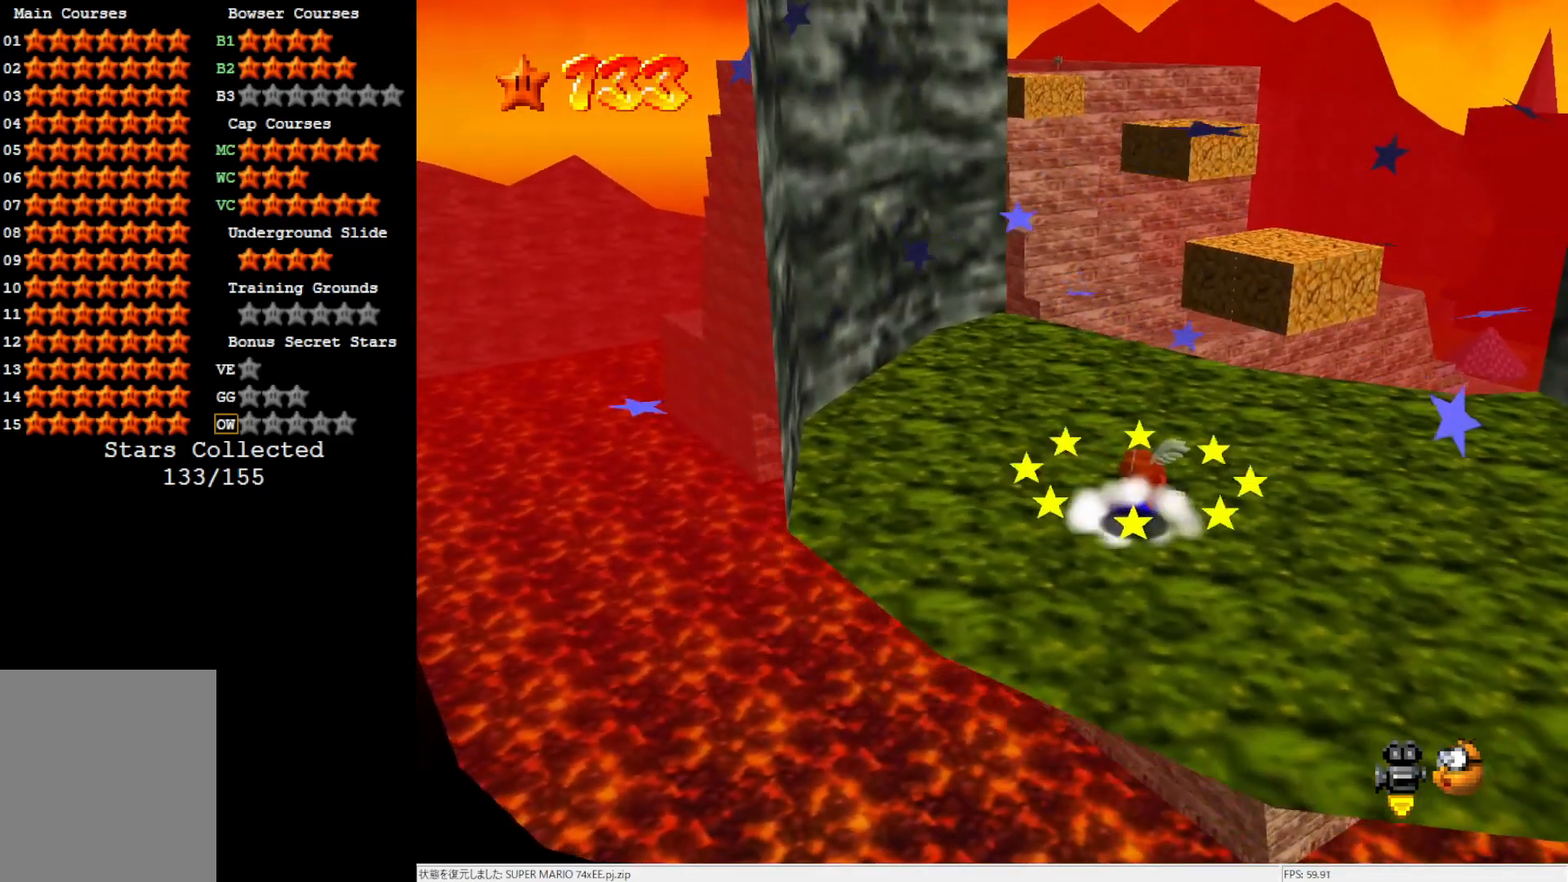
{"buttons": [], "left_stick": "up", "events": [[233, "A", "down"], [267, "B", "down"], [350, "A", "up"], [350, "B", "up"]]}
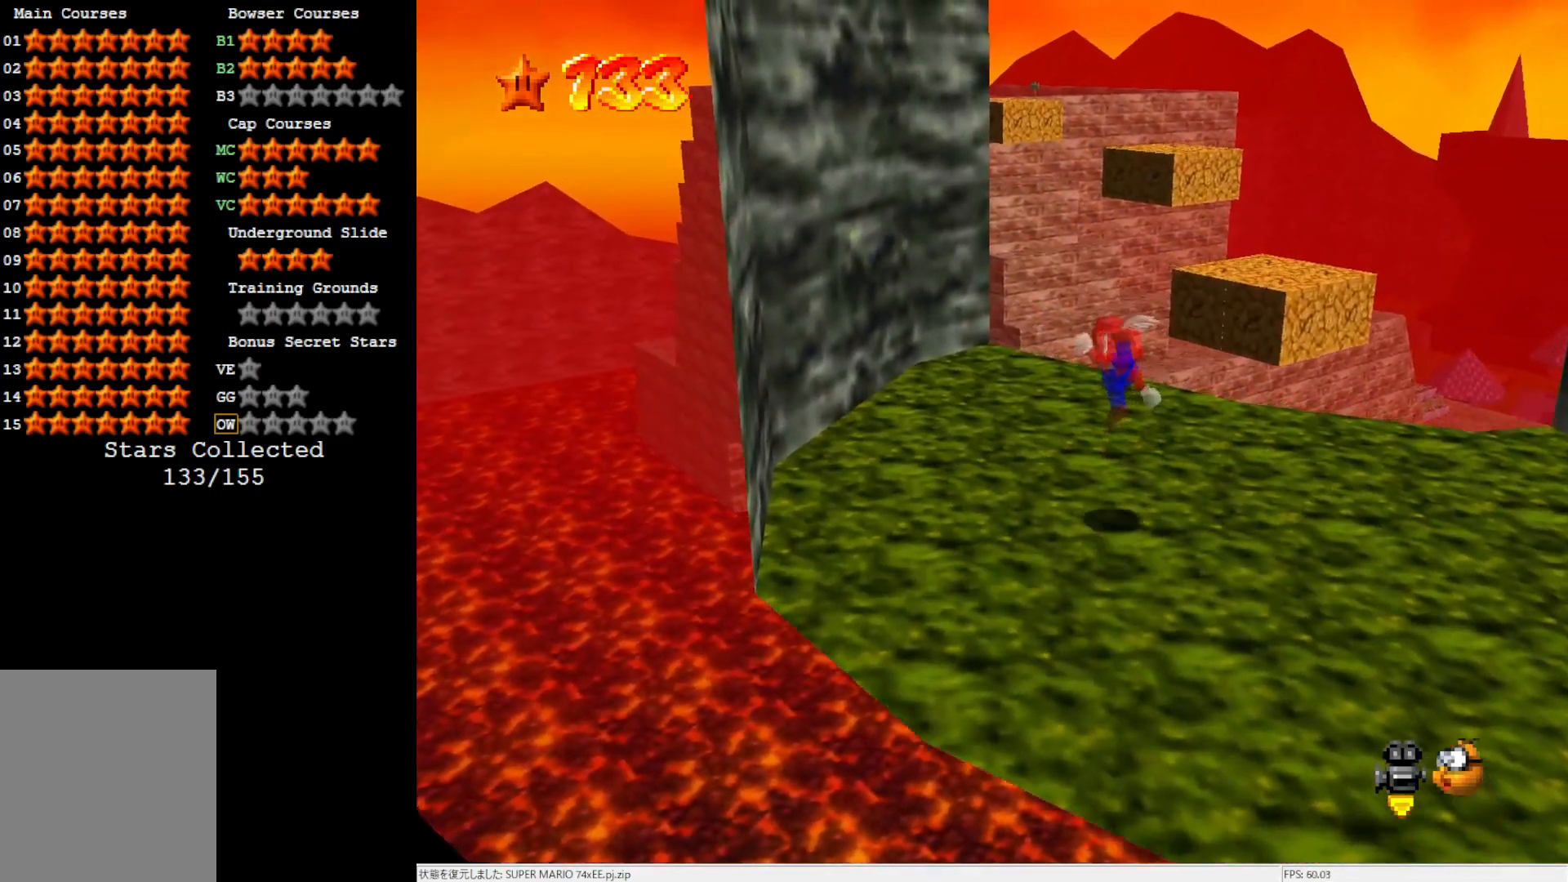
{"buttons": [], "left_stick": "up", "events": [[233, "A", "down"], [383, "A", "up"]]}
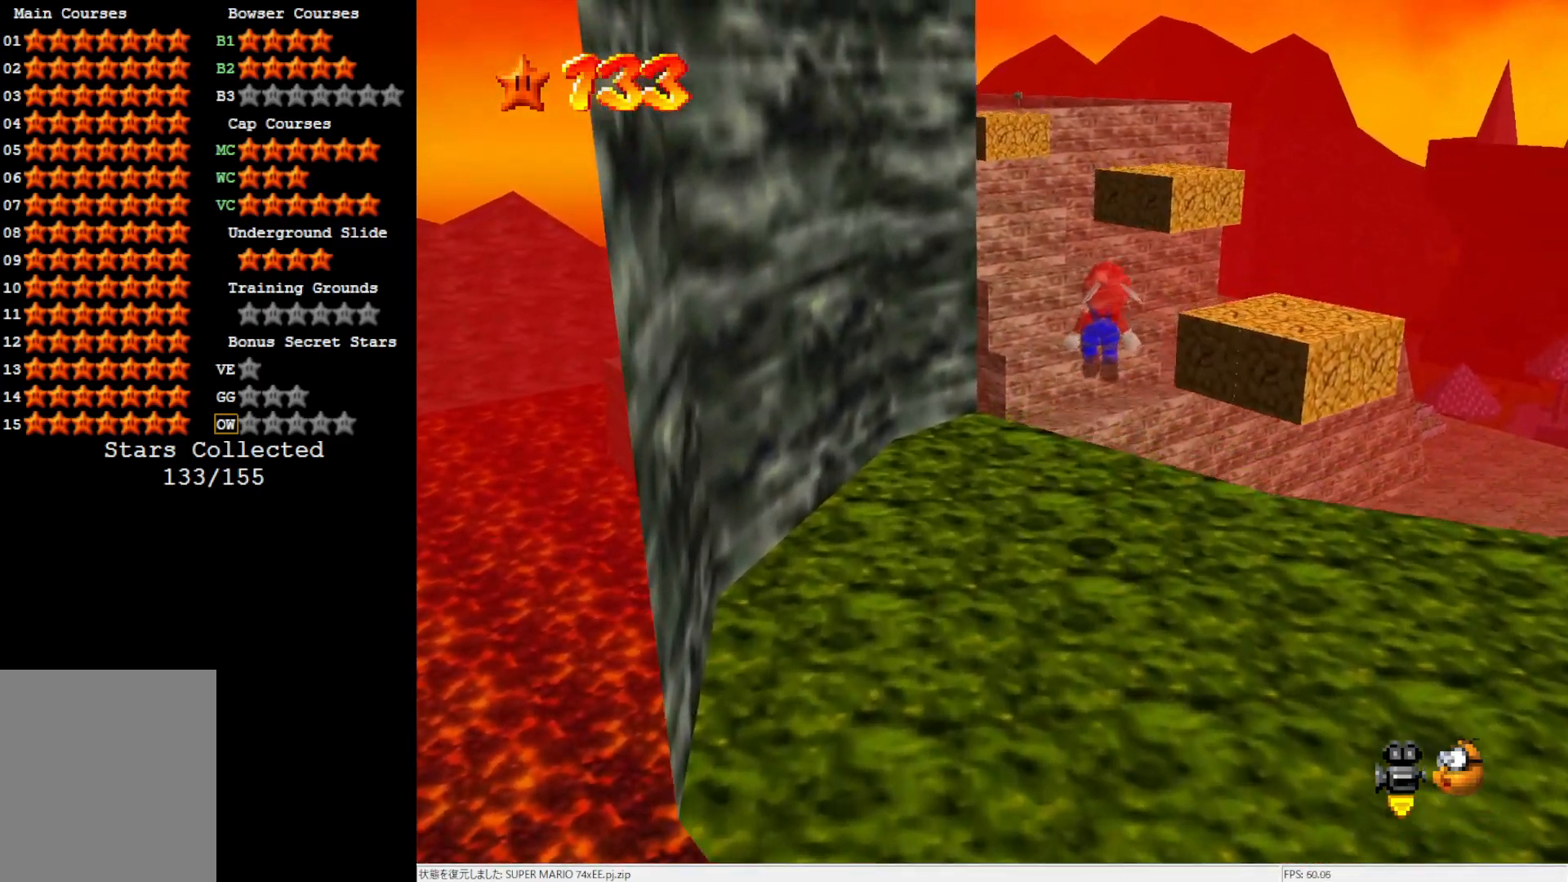
{"buttons": ["A"], "left_stick": "up", "events": [[17, "left_stick", "up-left"], [417, "left_stick", "up"], [433, "A", "down"]]}
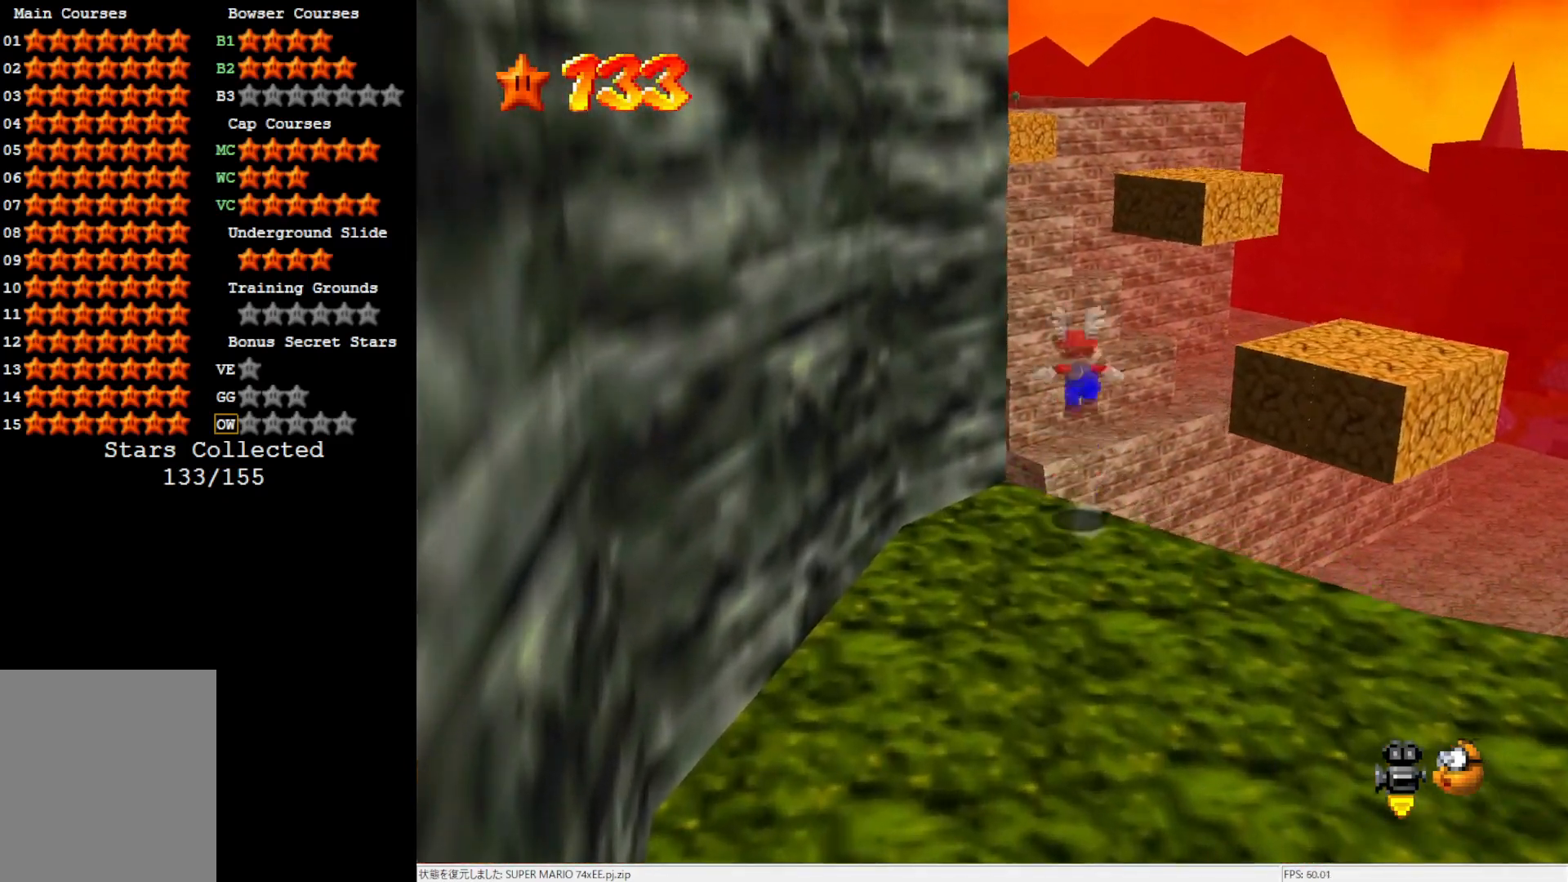
{"buttons": [], "left_stick": "up-left", "events": [[283, "A", "up"], [350, "left_stick", "up-left"]]}
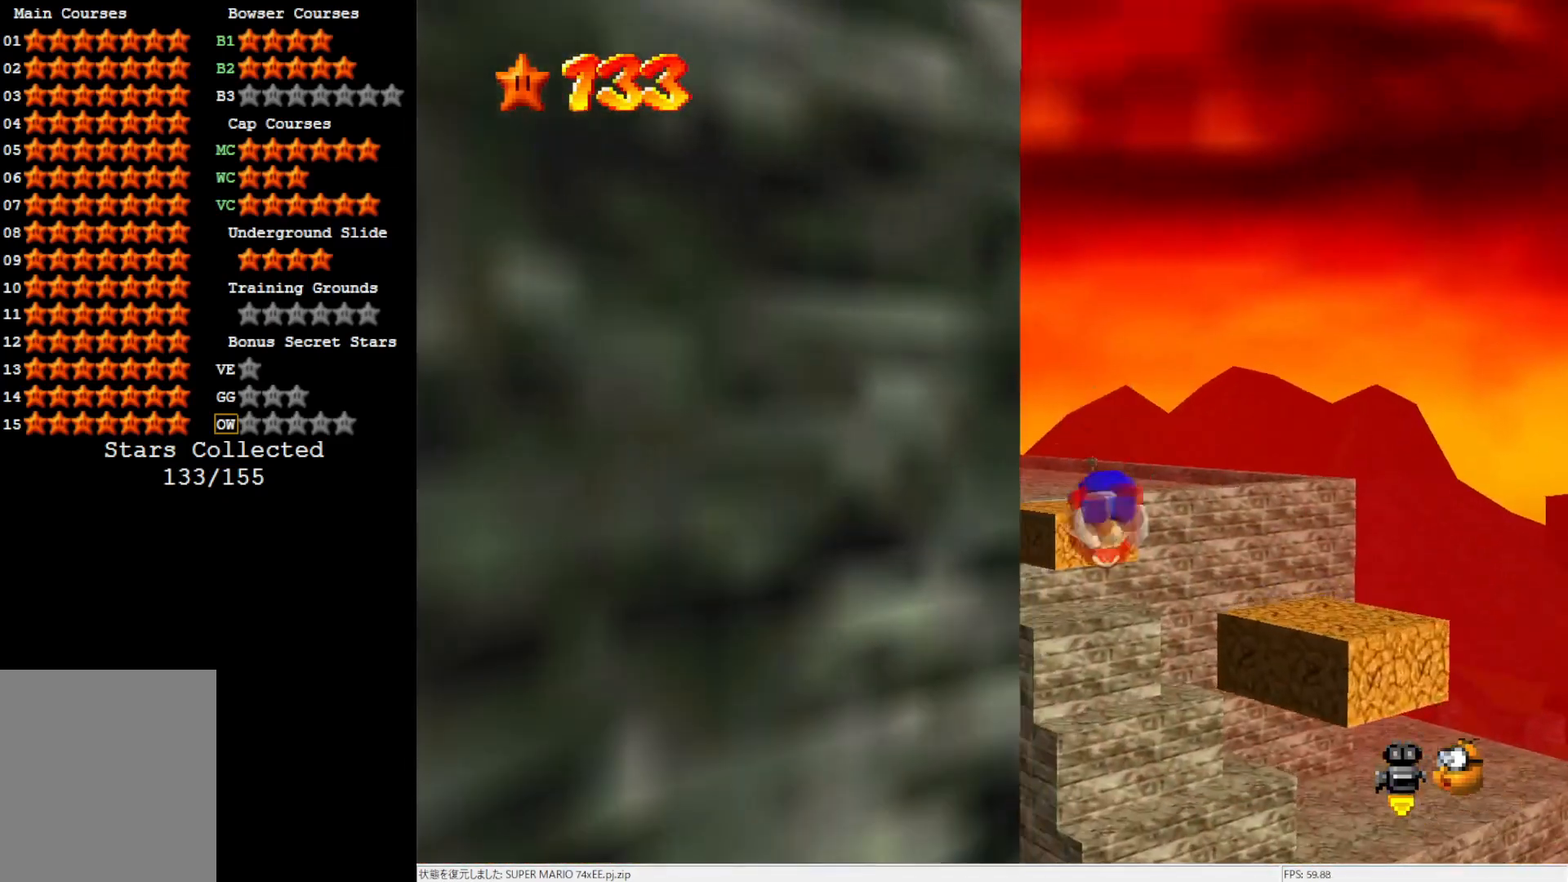
{"buttons": [], "left_stick": "up", "events": [[400, "left_stick", "up"]]}
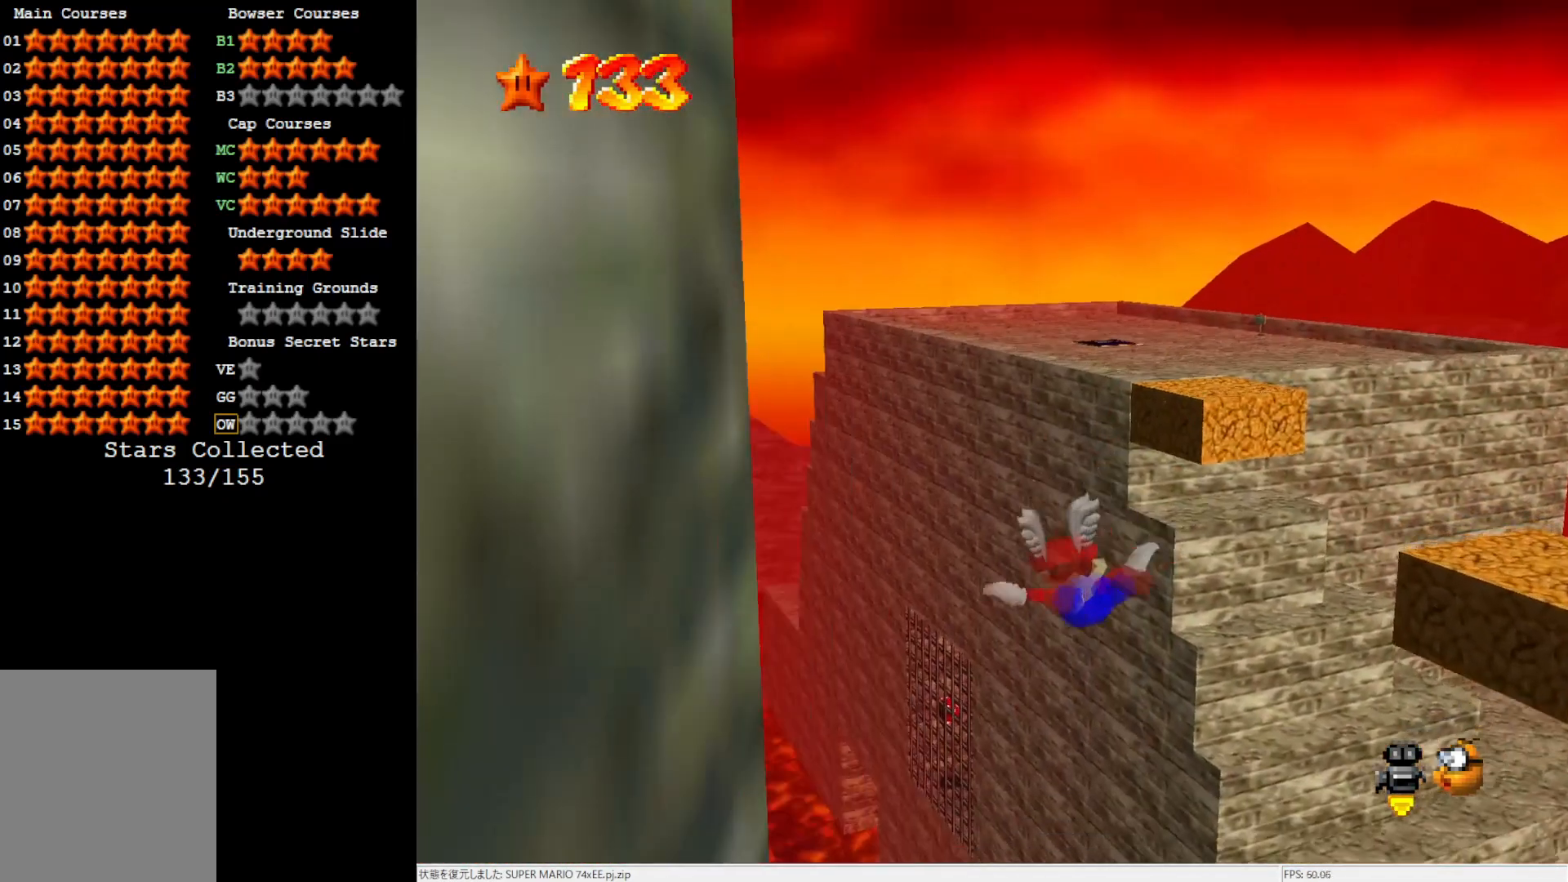
{"buttons": [], "left_stick": "center", "events": [[117, "left_stick", "center"]]}